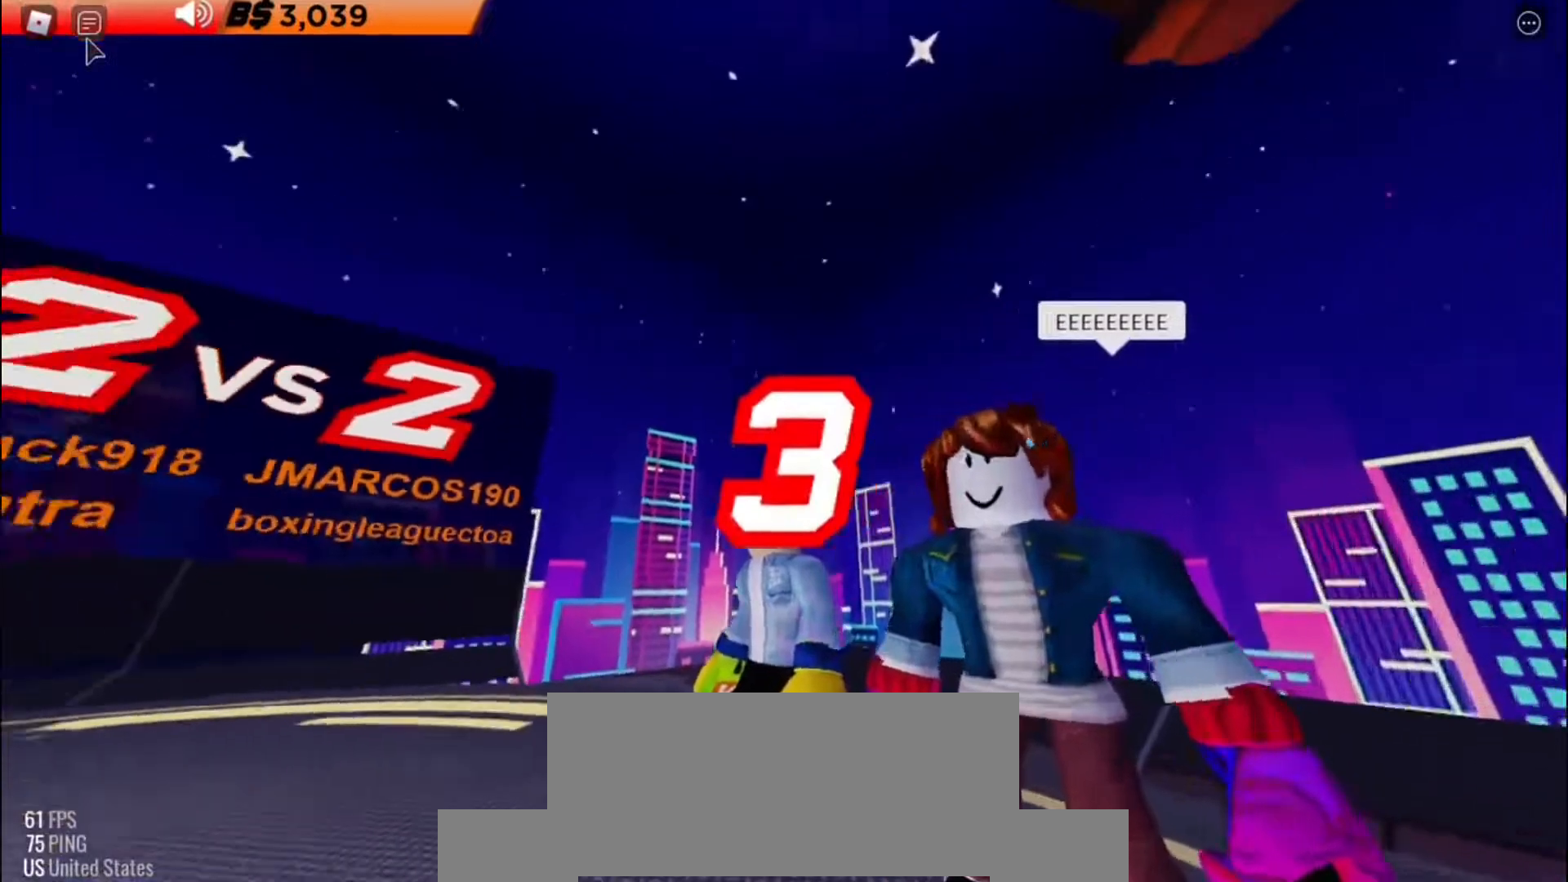
Gameplay with keyboard; each line is a JSON object with the keys held at the frame after it. "events" lists presses ("down") and releases ("up") of "c", "e", "f", "q", "r", "space" and "x" between this image and that frame as [ms after this image, input, new state], when the widget could be followed in between. No other keys are recorded. Mouse input is not recorded. Not read: other_keys.
{"keys": [], "events": []}
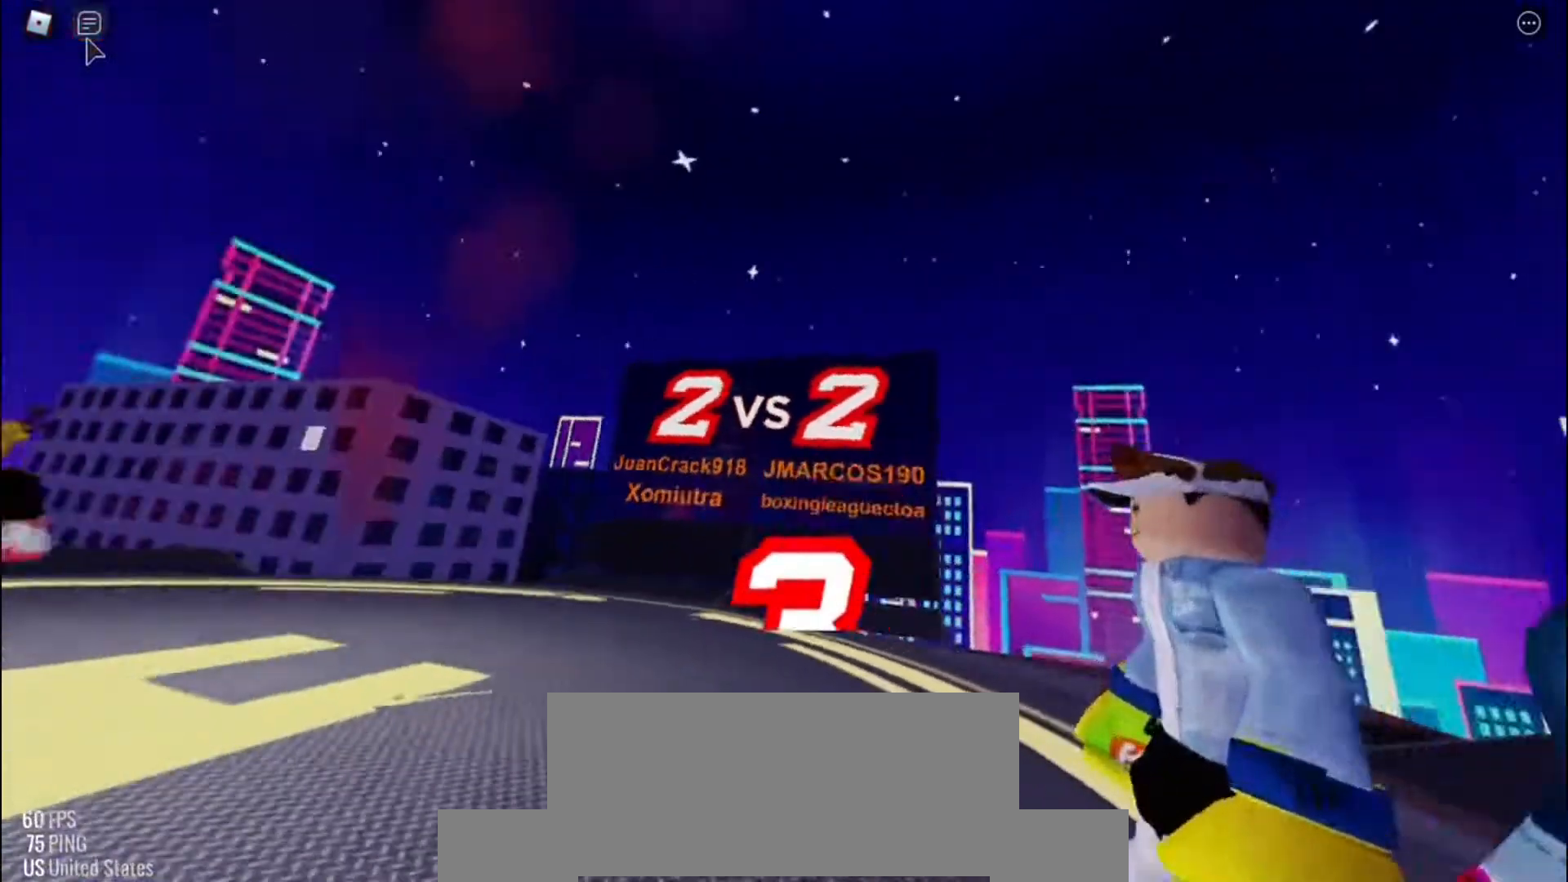
{"keys": [], "events": []}
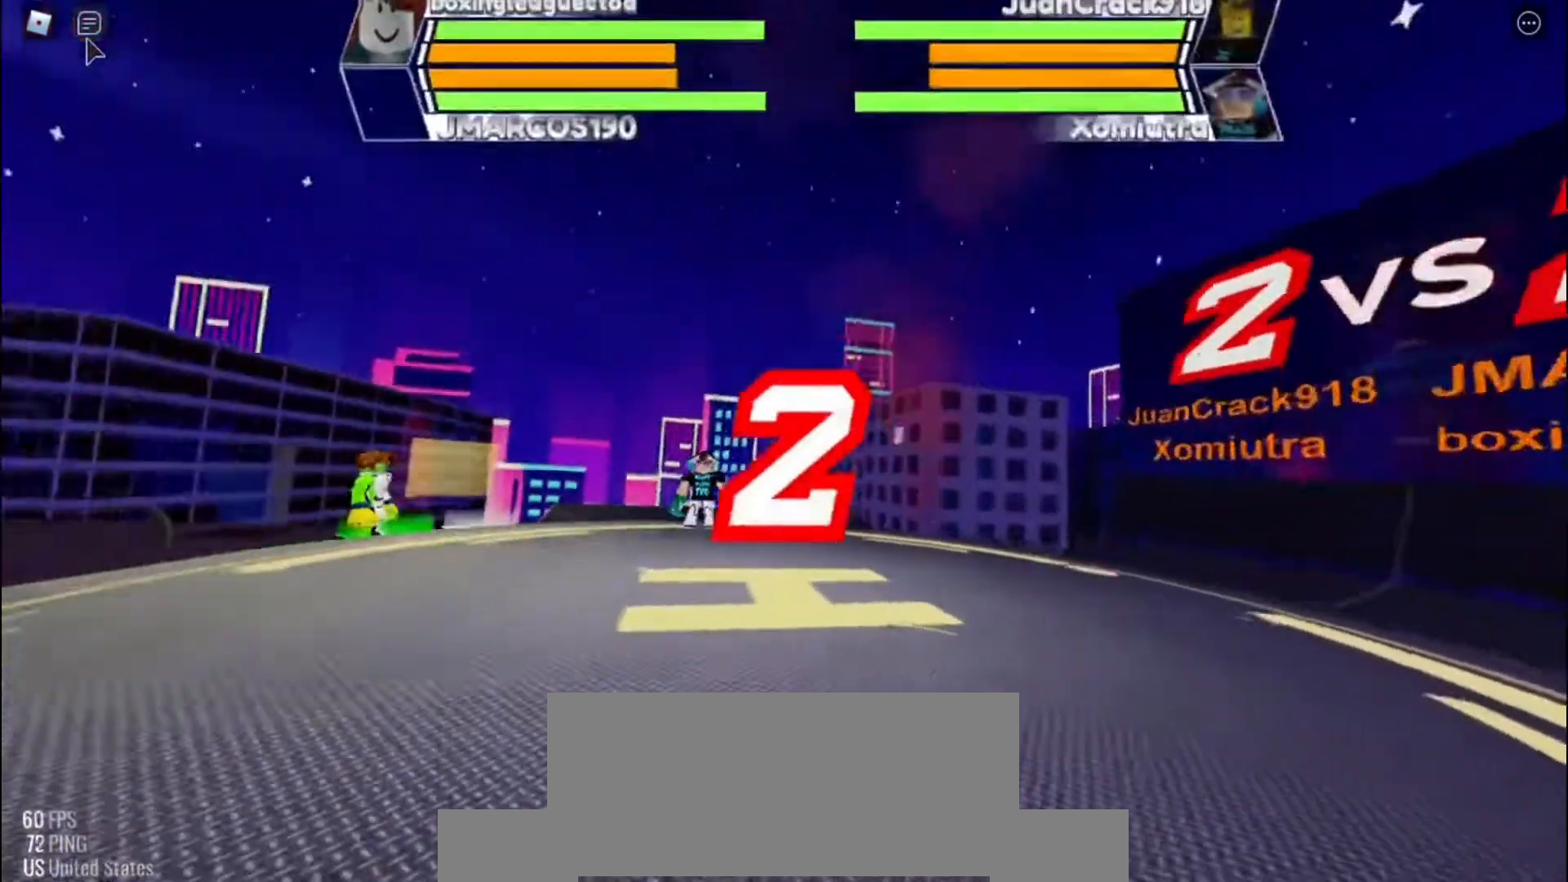
{"keys": [], "events": []}
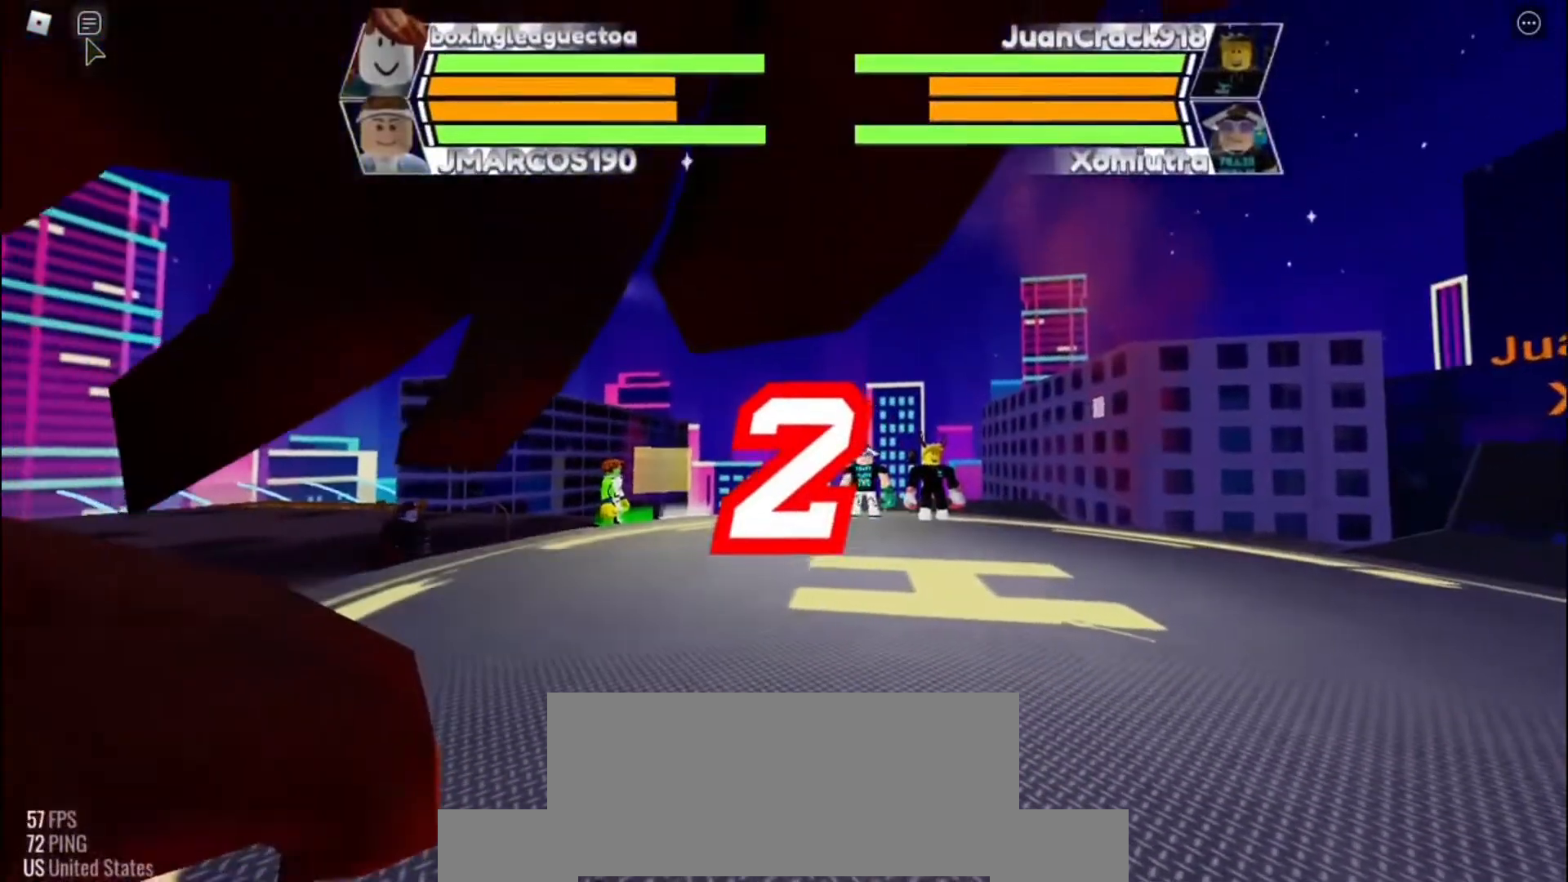
{"keys": [], "events": []}
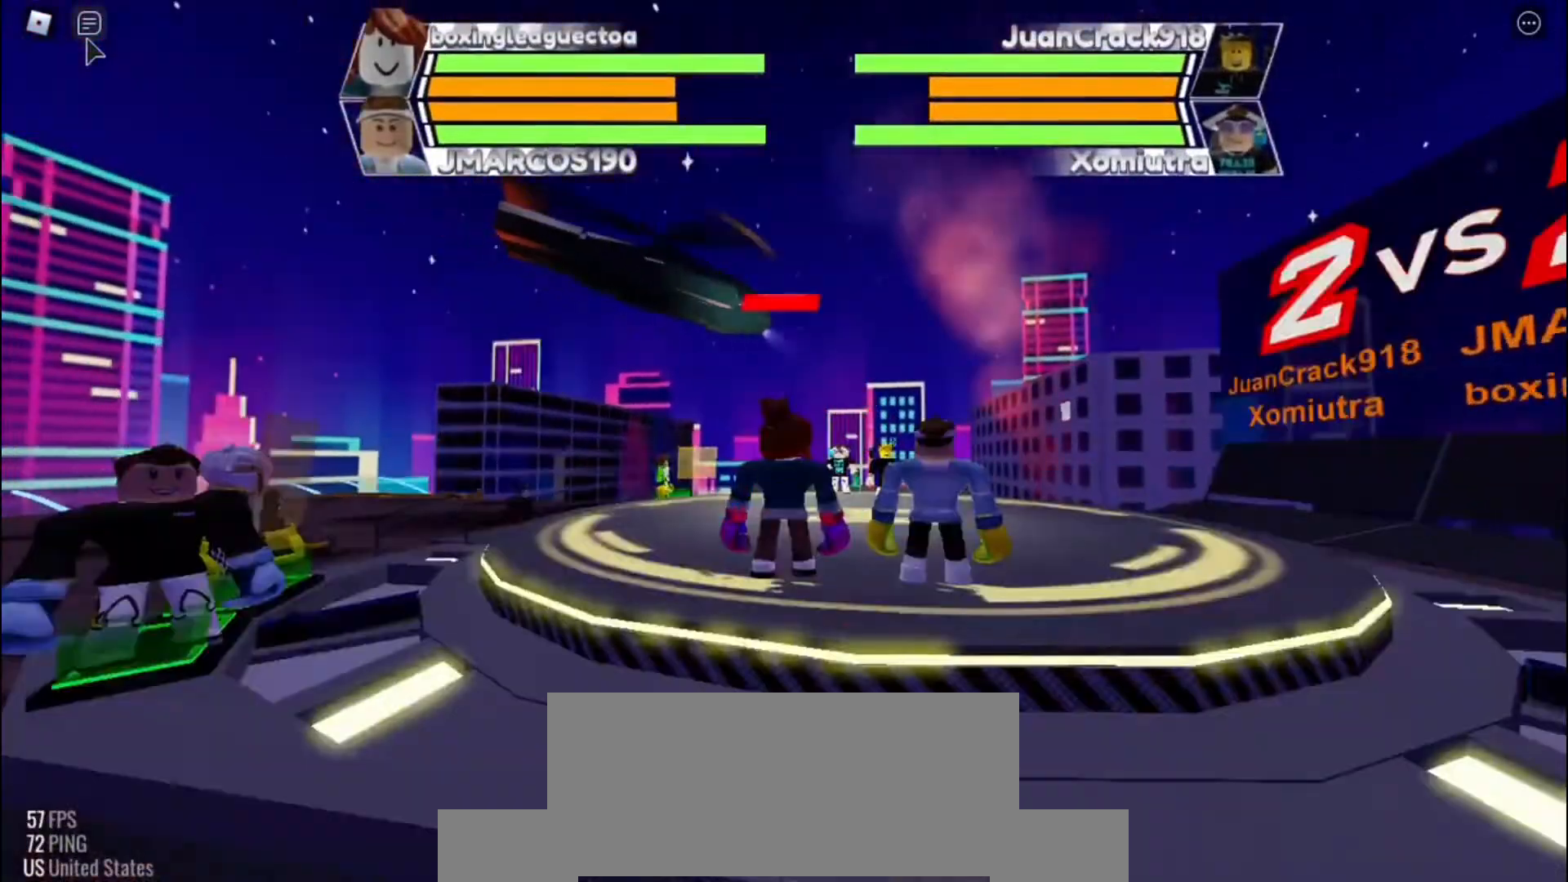
{"keys": [], "events": []}
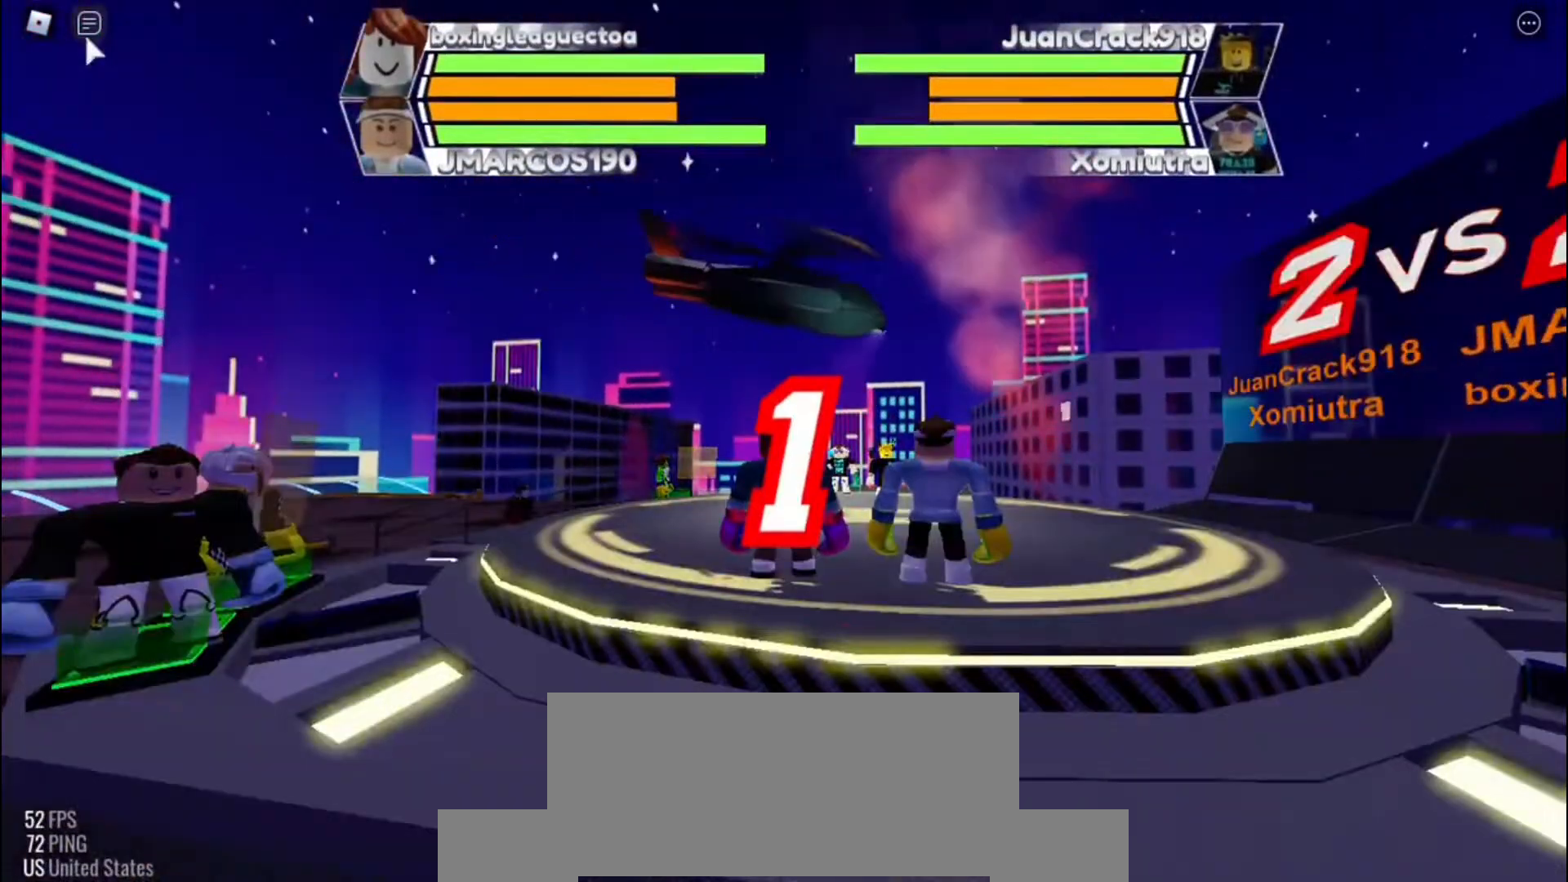
{"keys": [], "events": []}
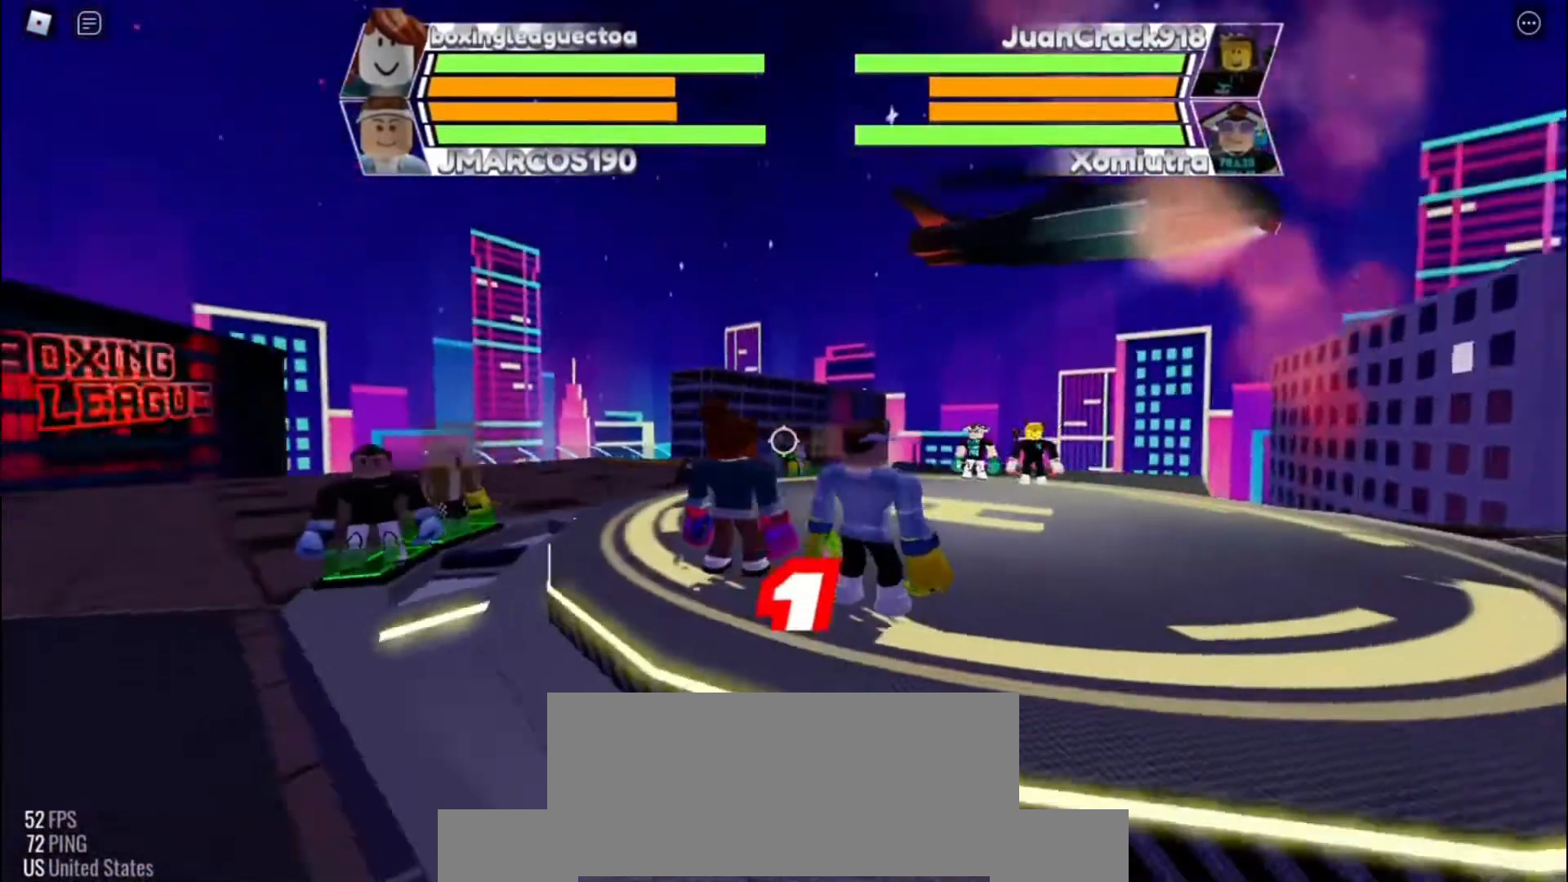
{"keys": ["space"], "events": [[167, "space", "down"]]}
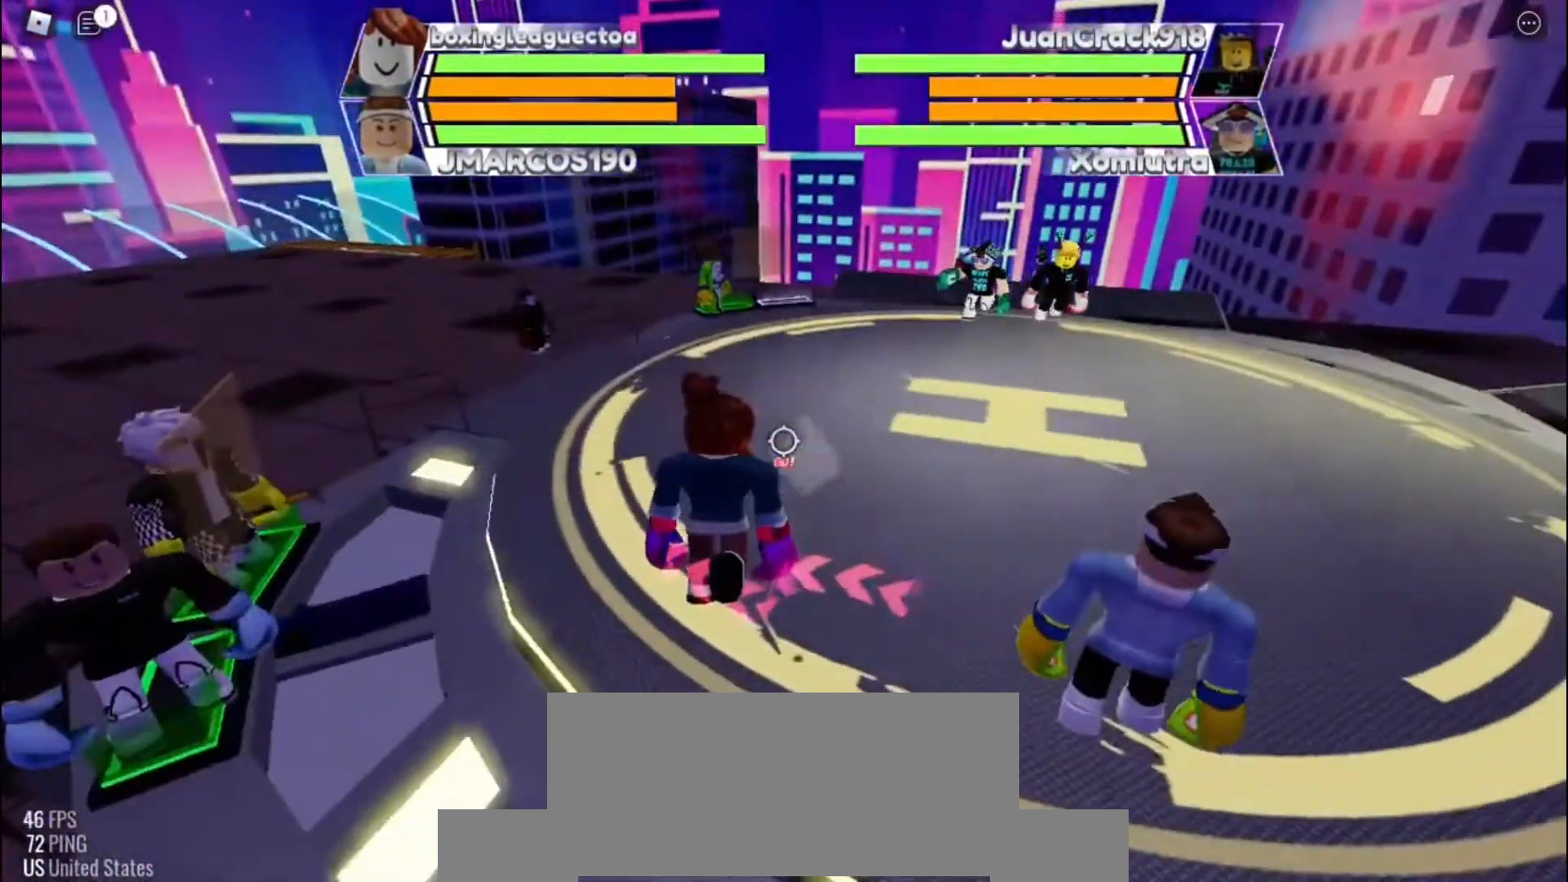
{"keys": ["space"], "events": []}
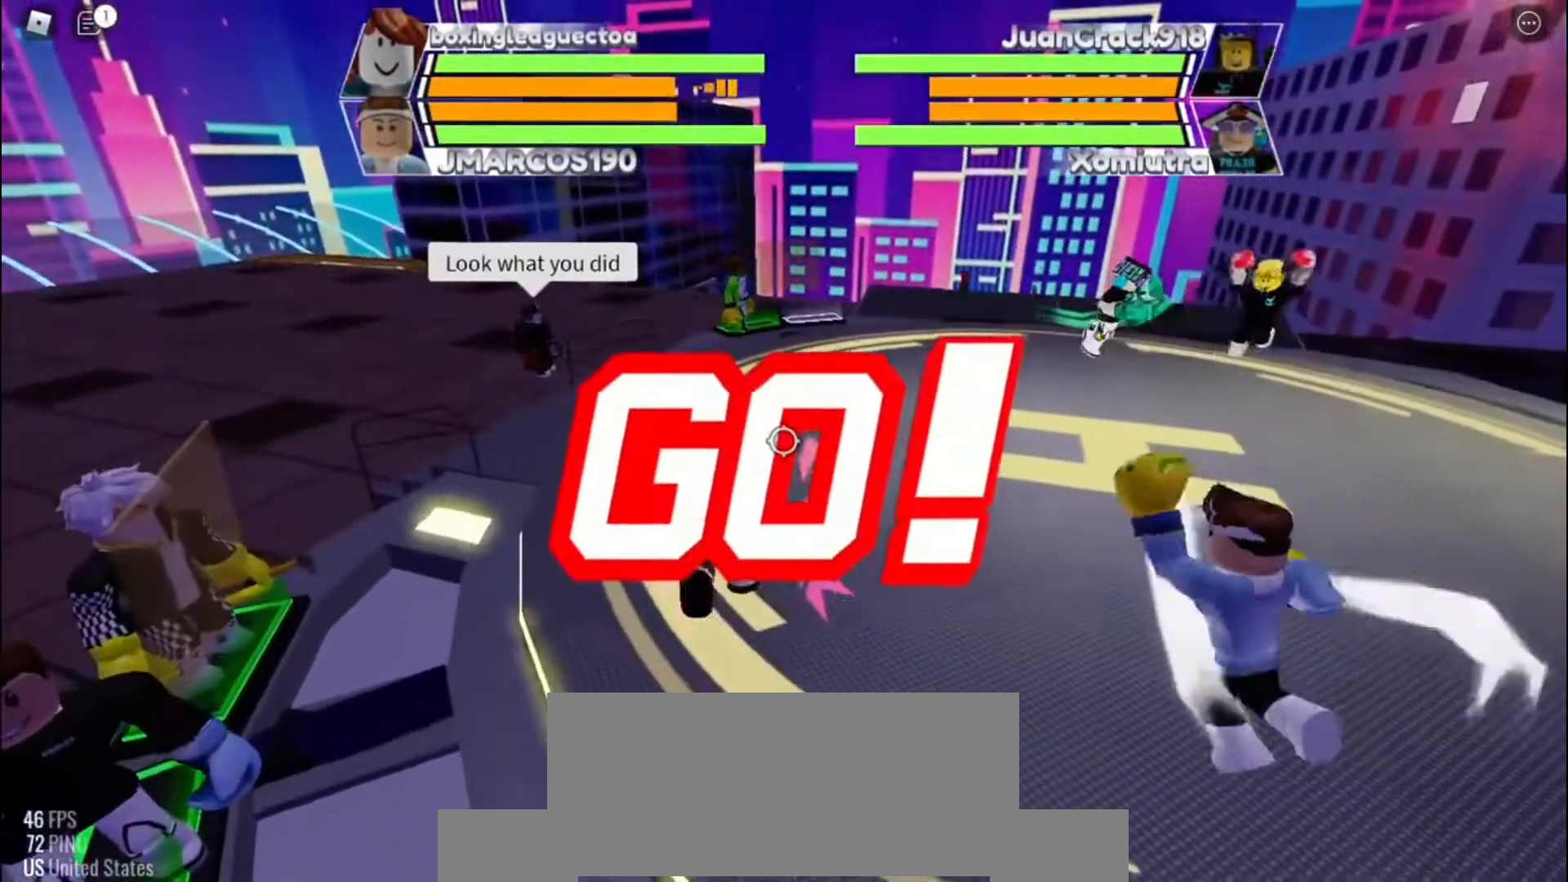
{"keys": ["space"], "events": []}
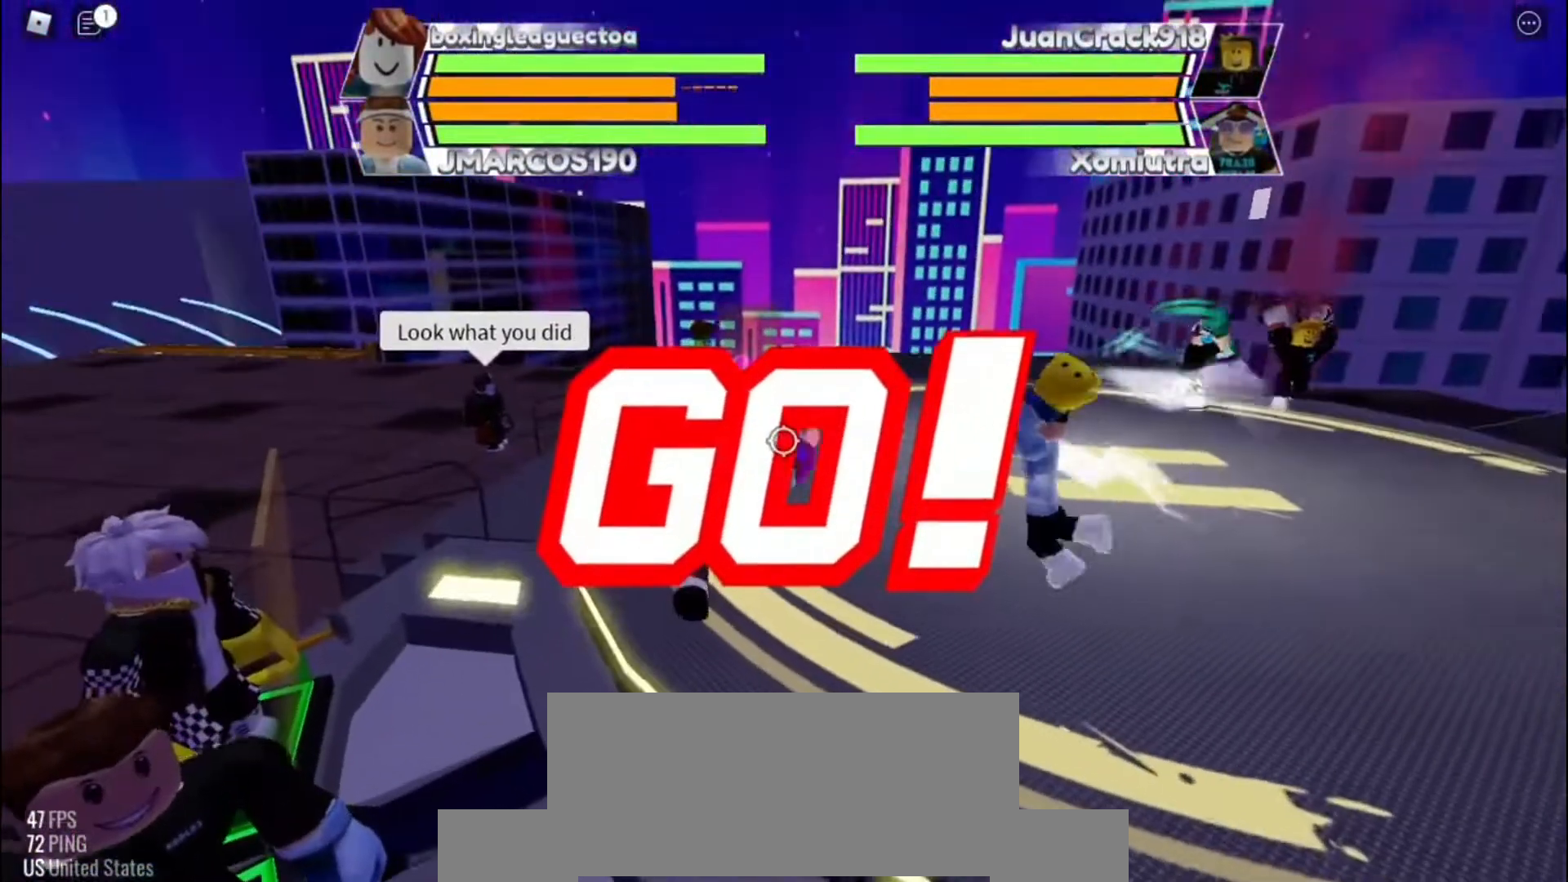
{"keys": ["space"], "events": []}
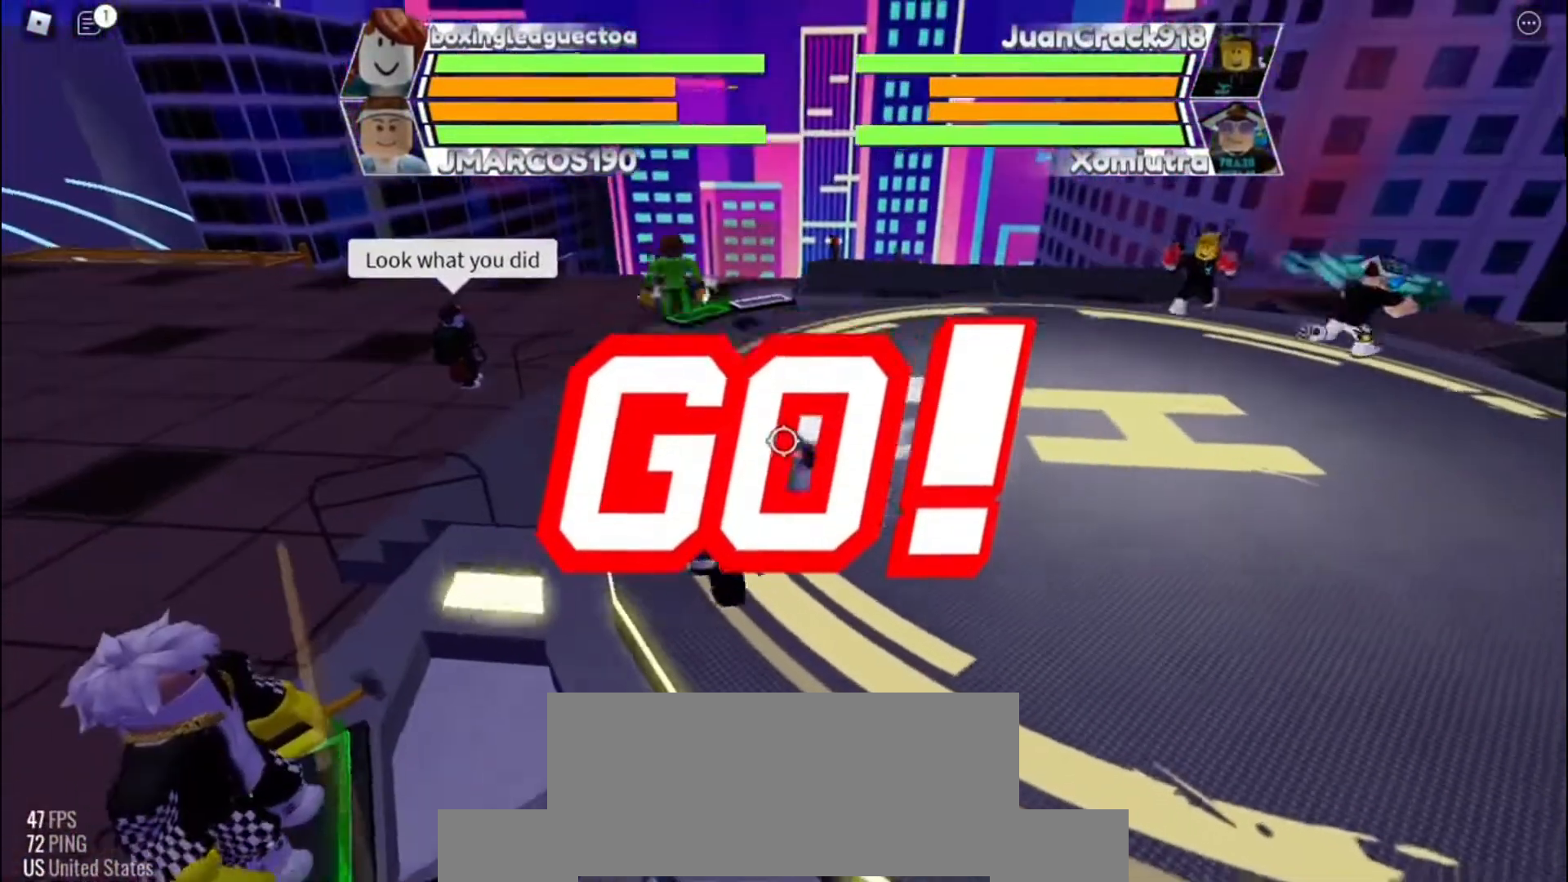
{"keys": ["space"], "events": []}
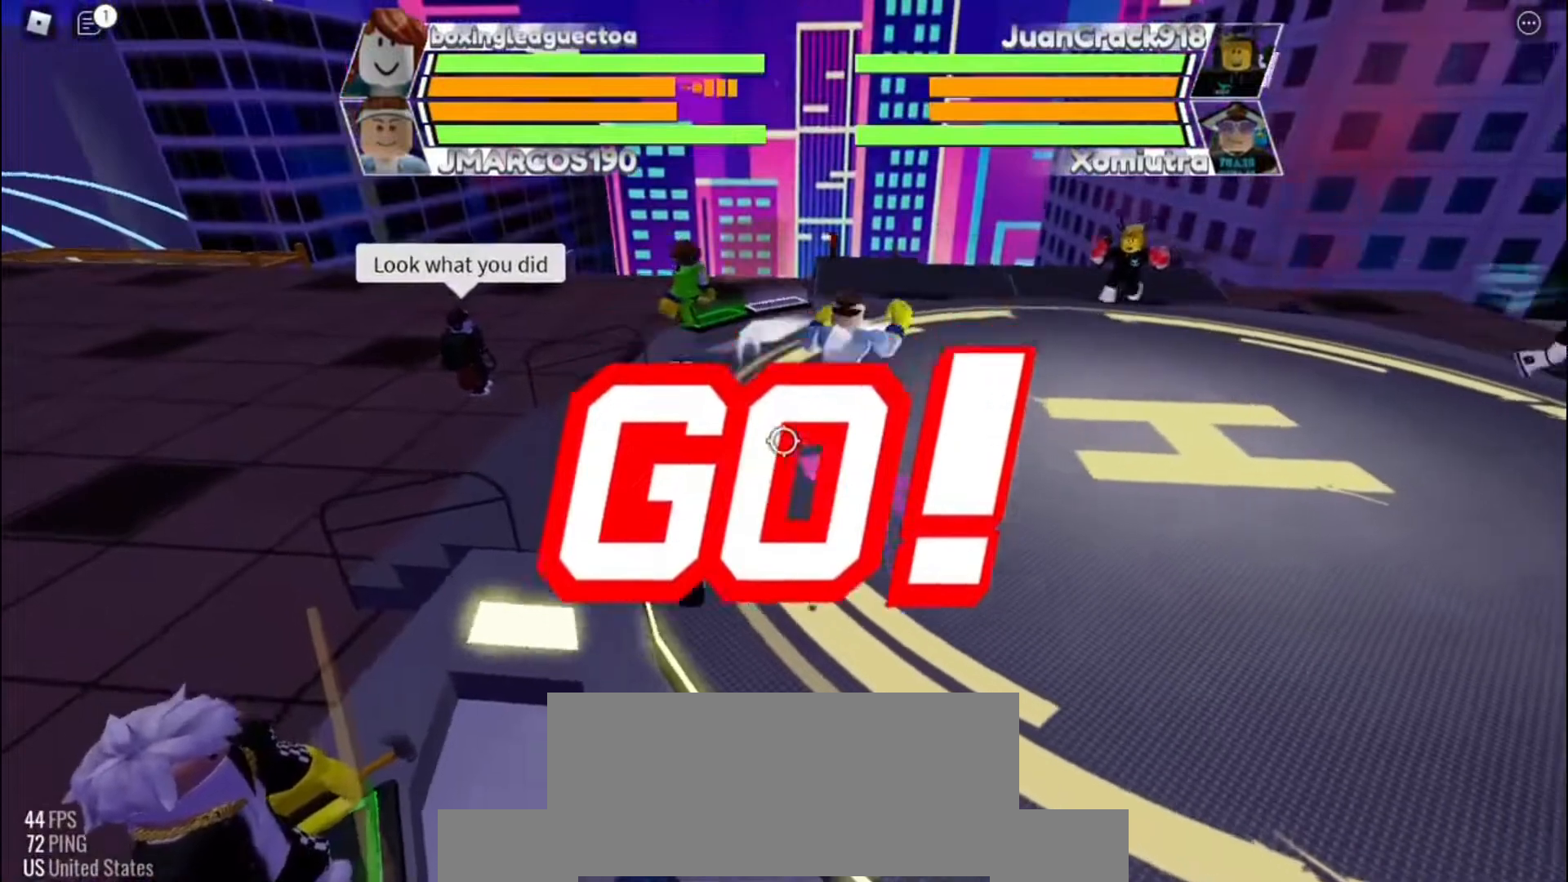
{"keys": ["space"], "events": []}
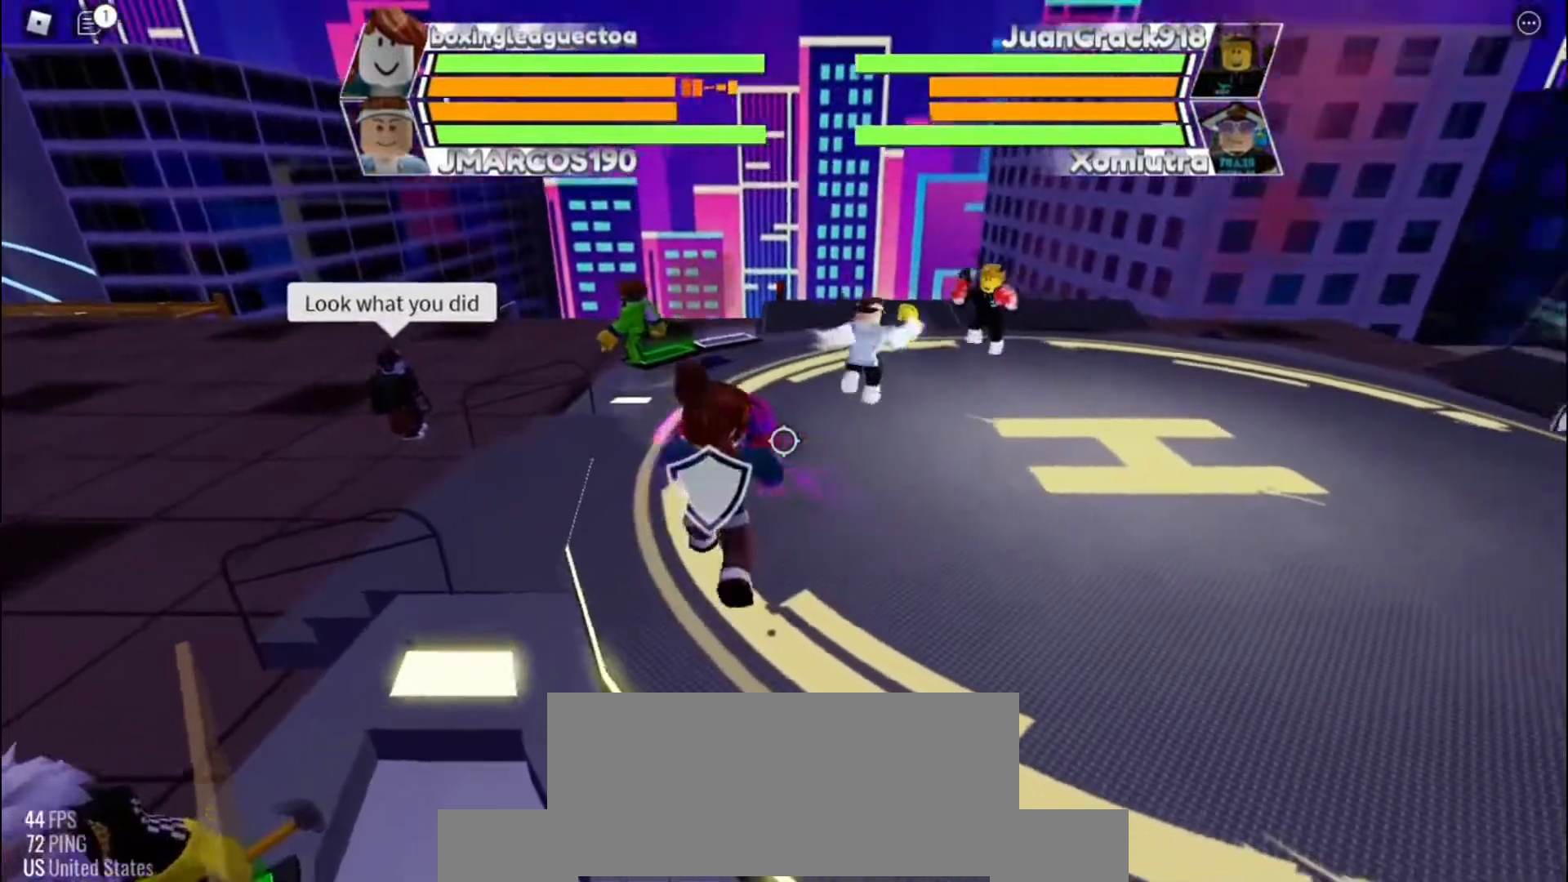
{"keys": ["space"], "events": []}
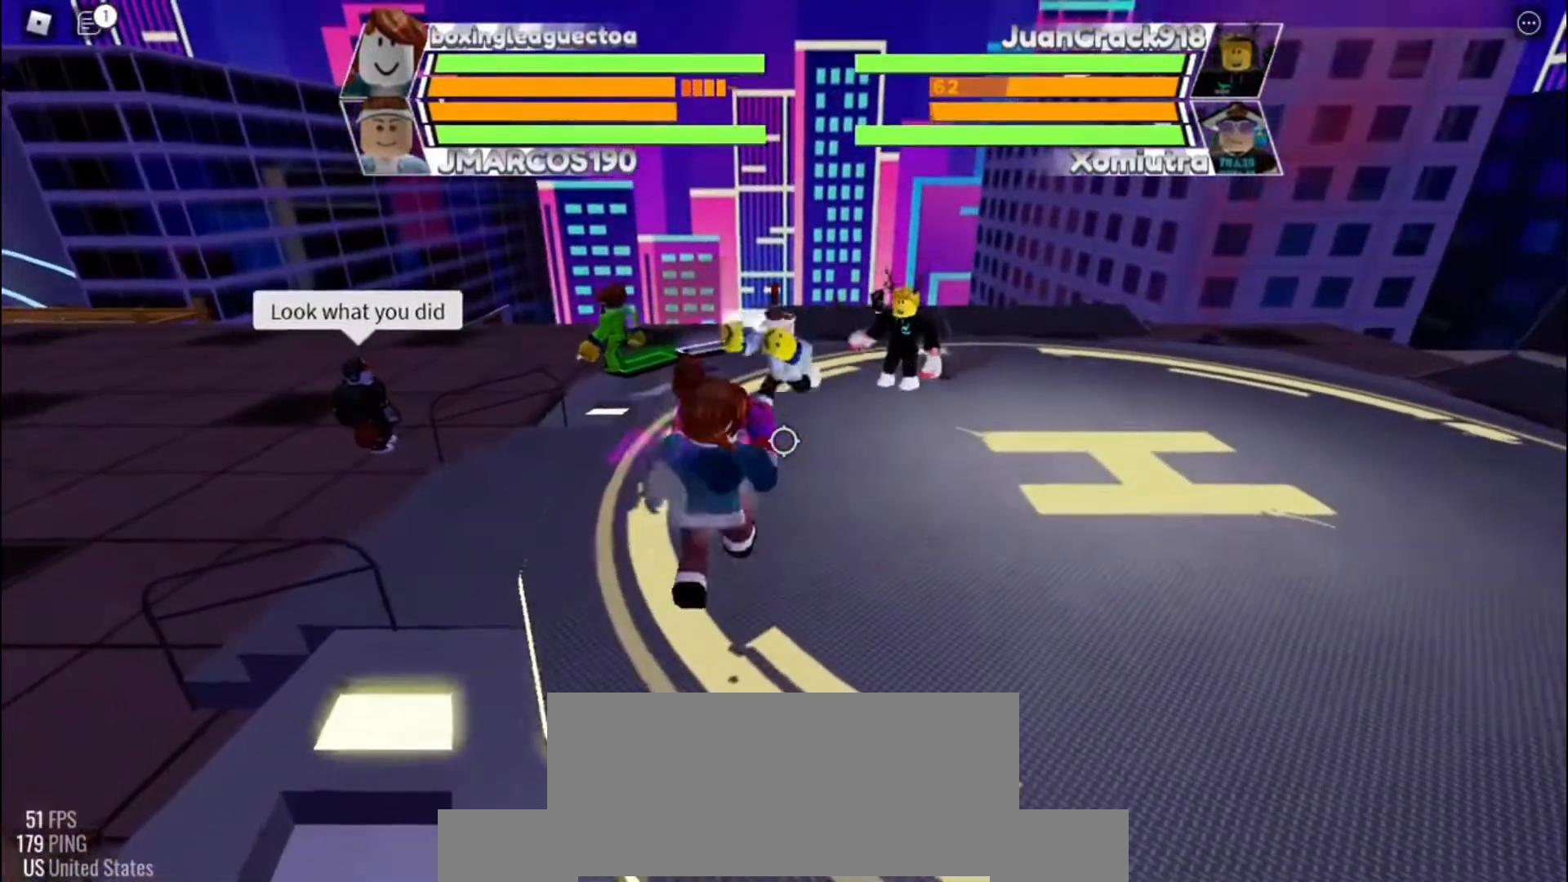
{"keys": ["space"], "events": []}
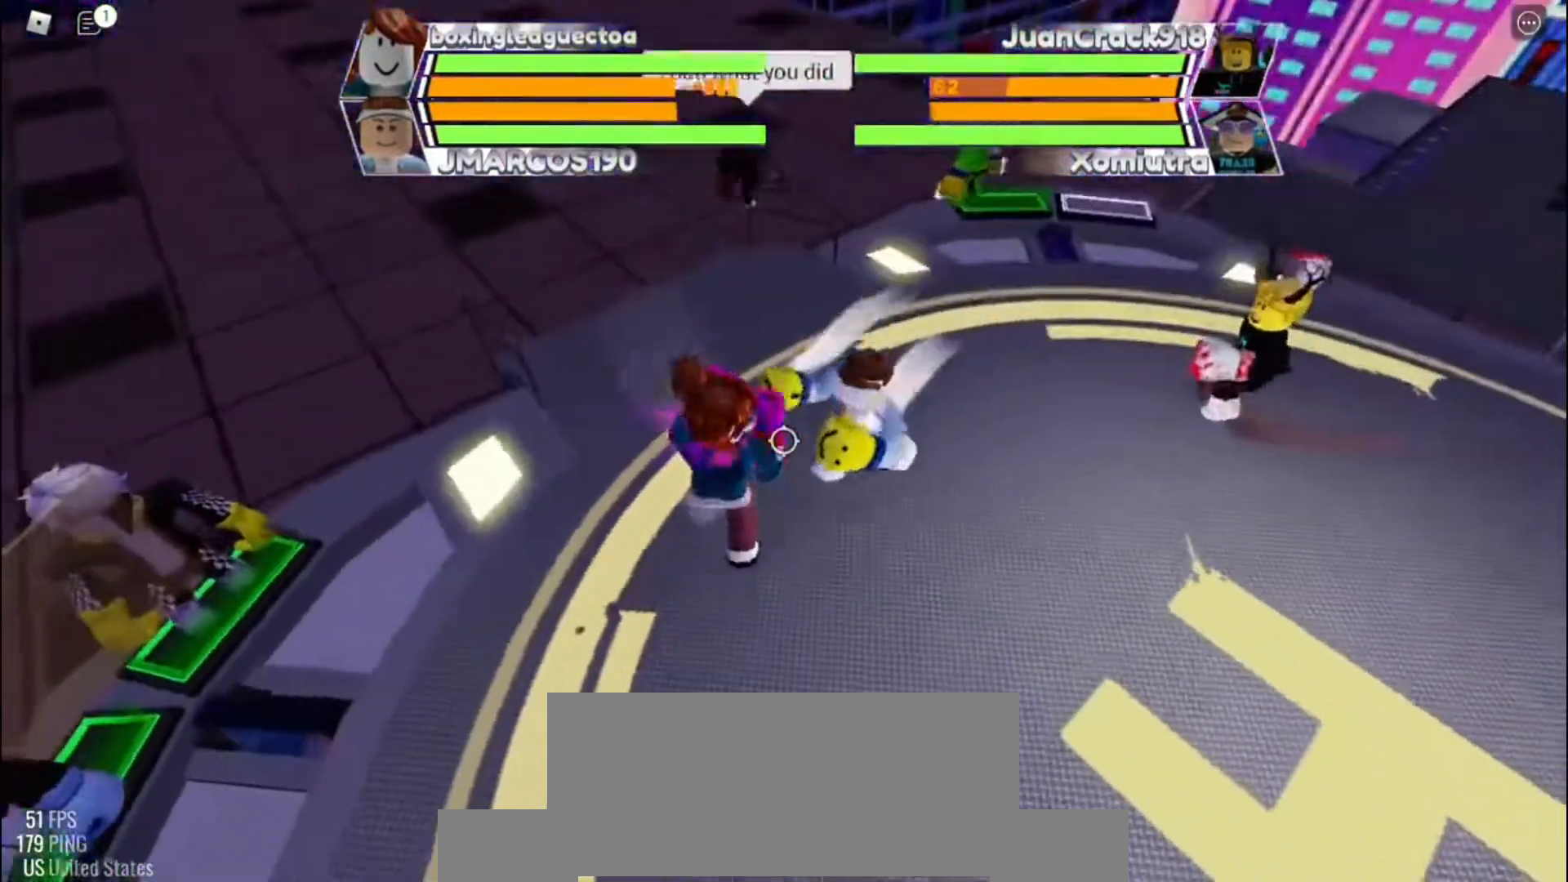
{"keys": ["space"], "events": []}
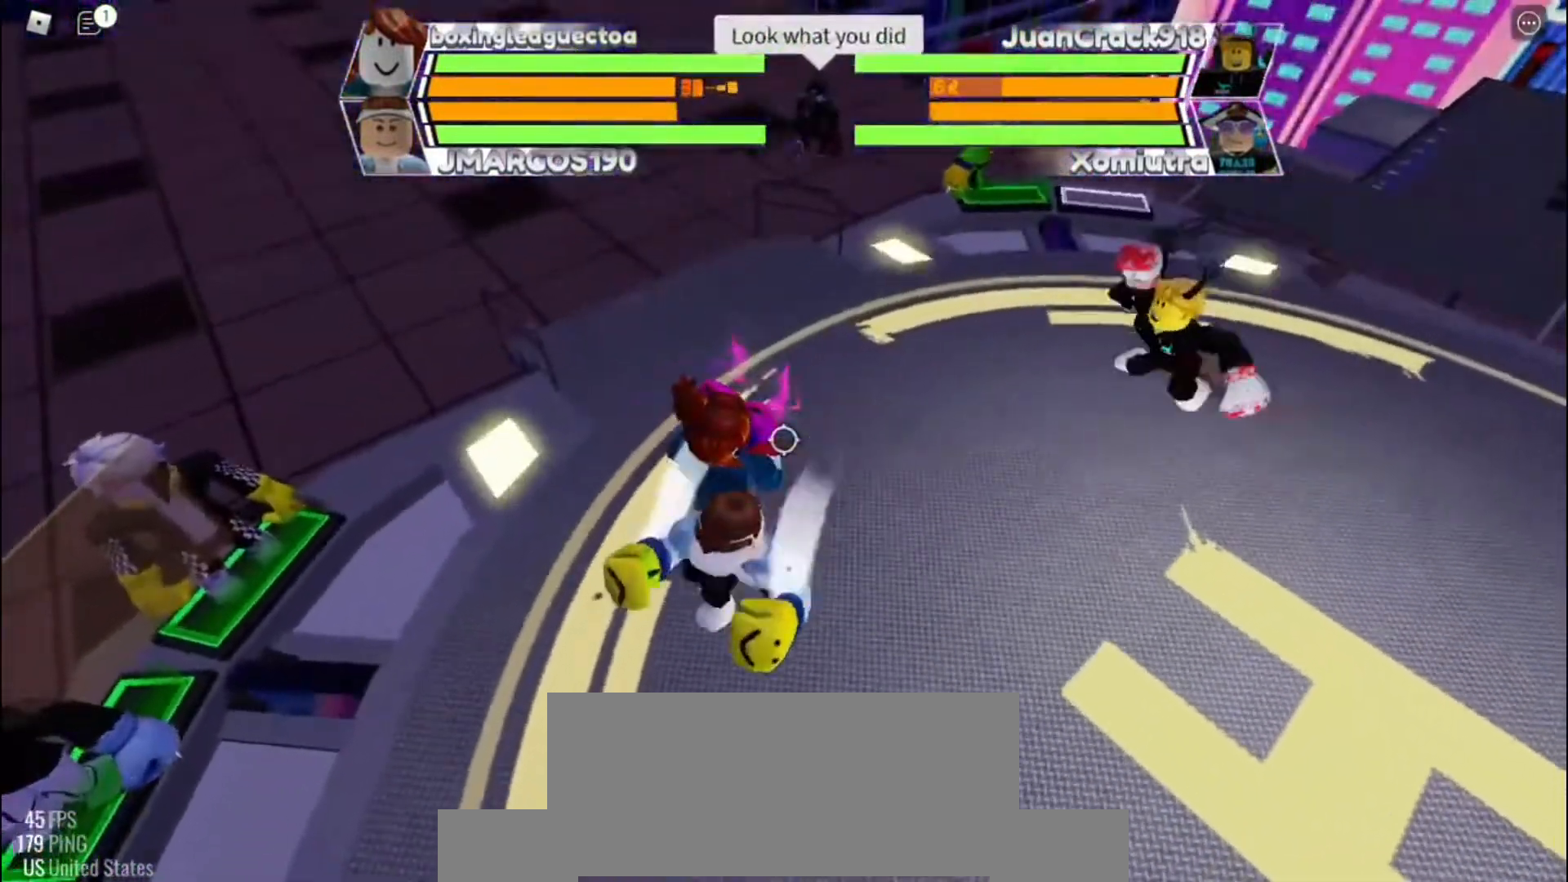
{"keys": [], "events": [[233, "space", "up"]]}
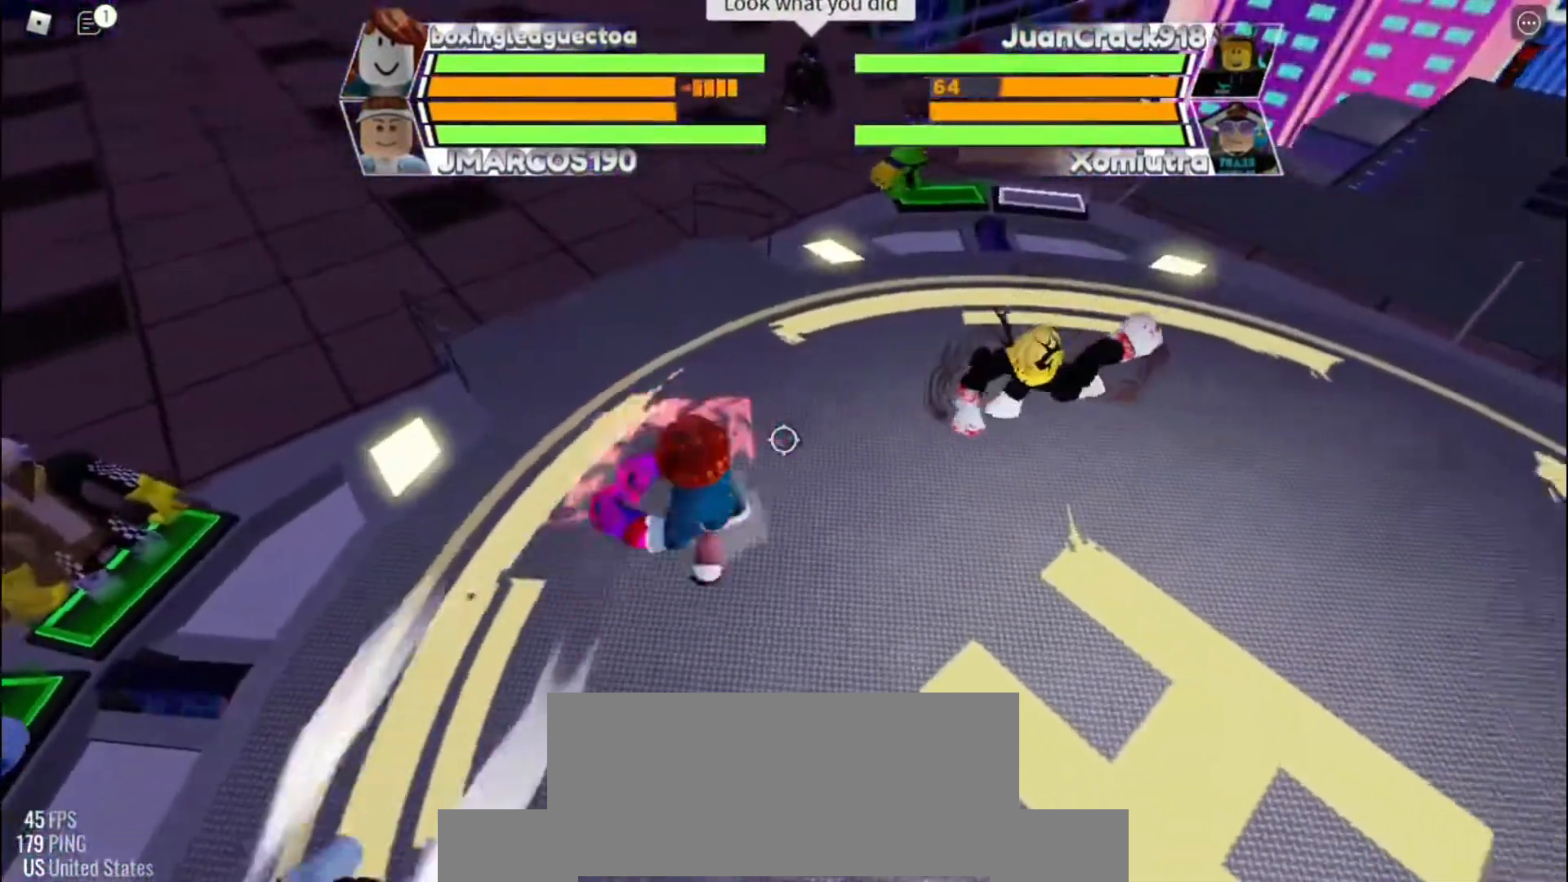
{"keys": [], "events": []}
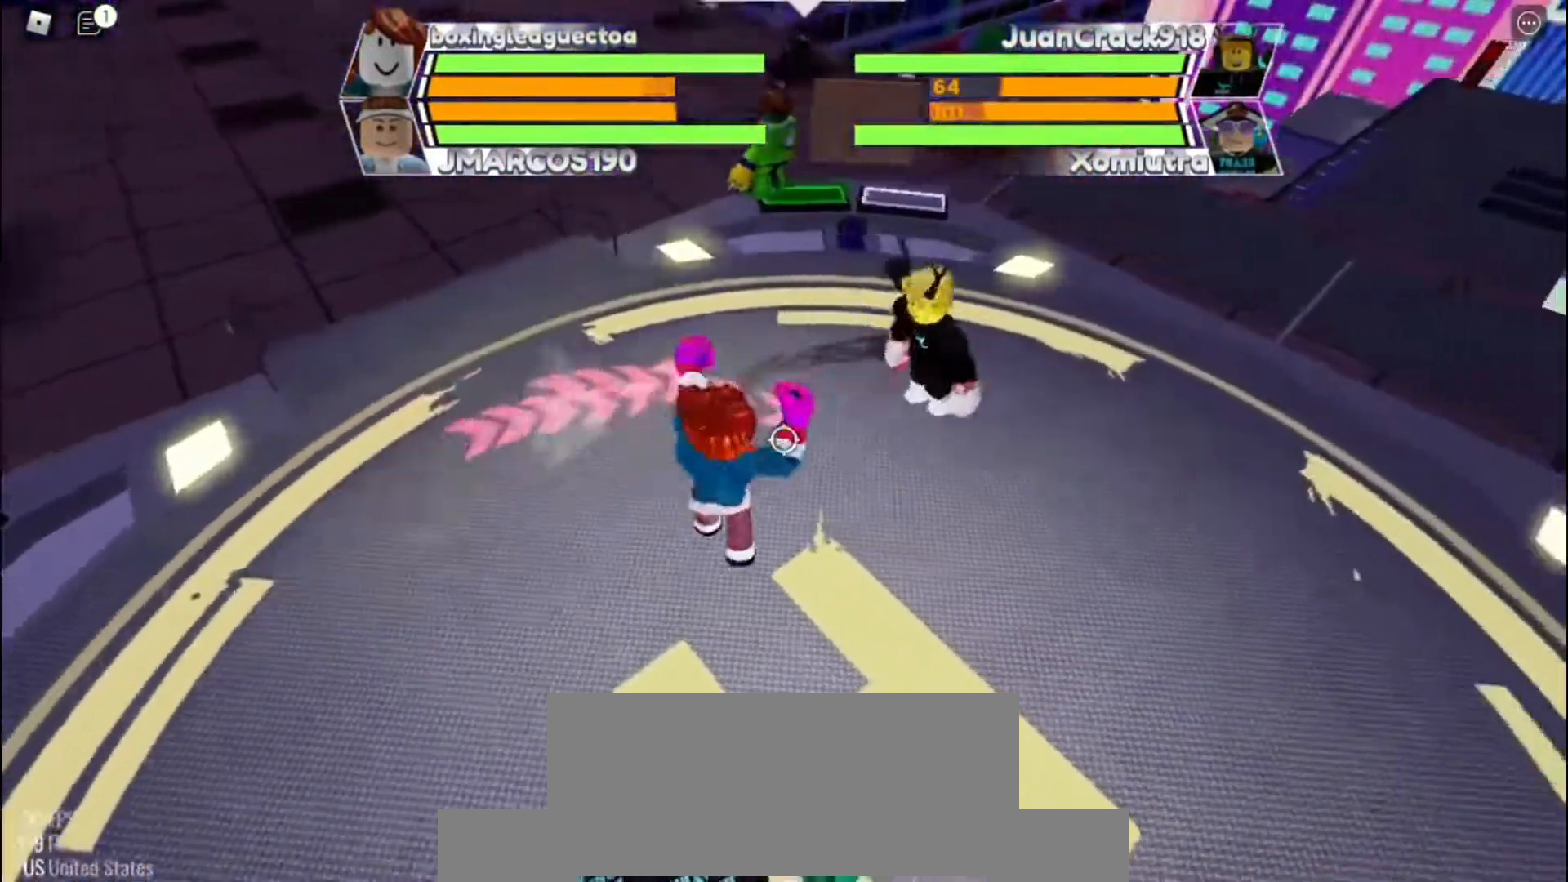
{"keys": [], "events": []}
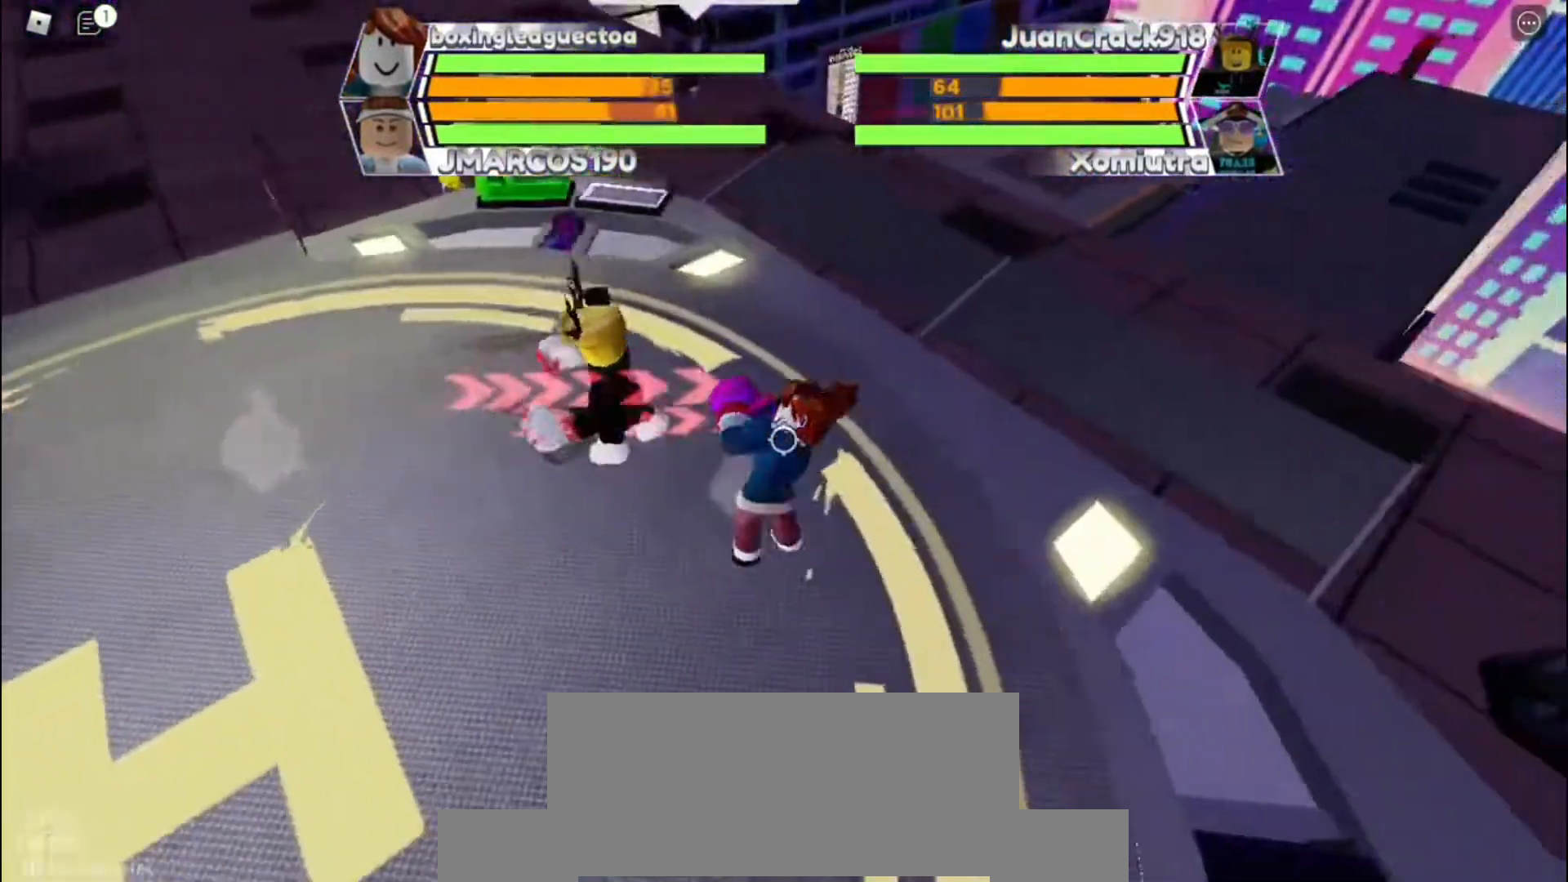
{"keys": [], "events": []}
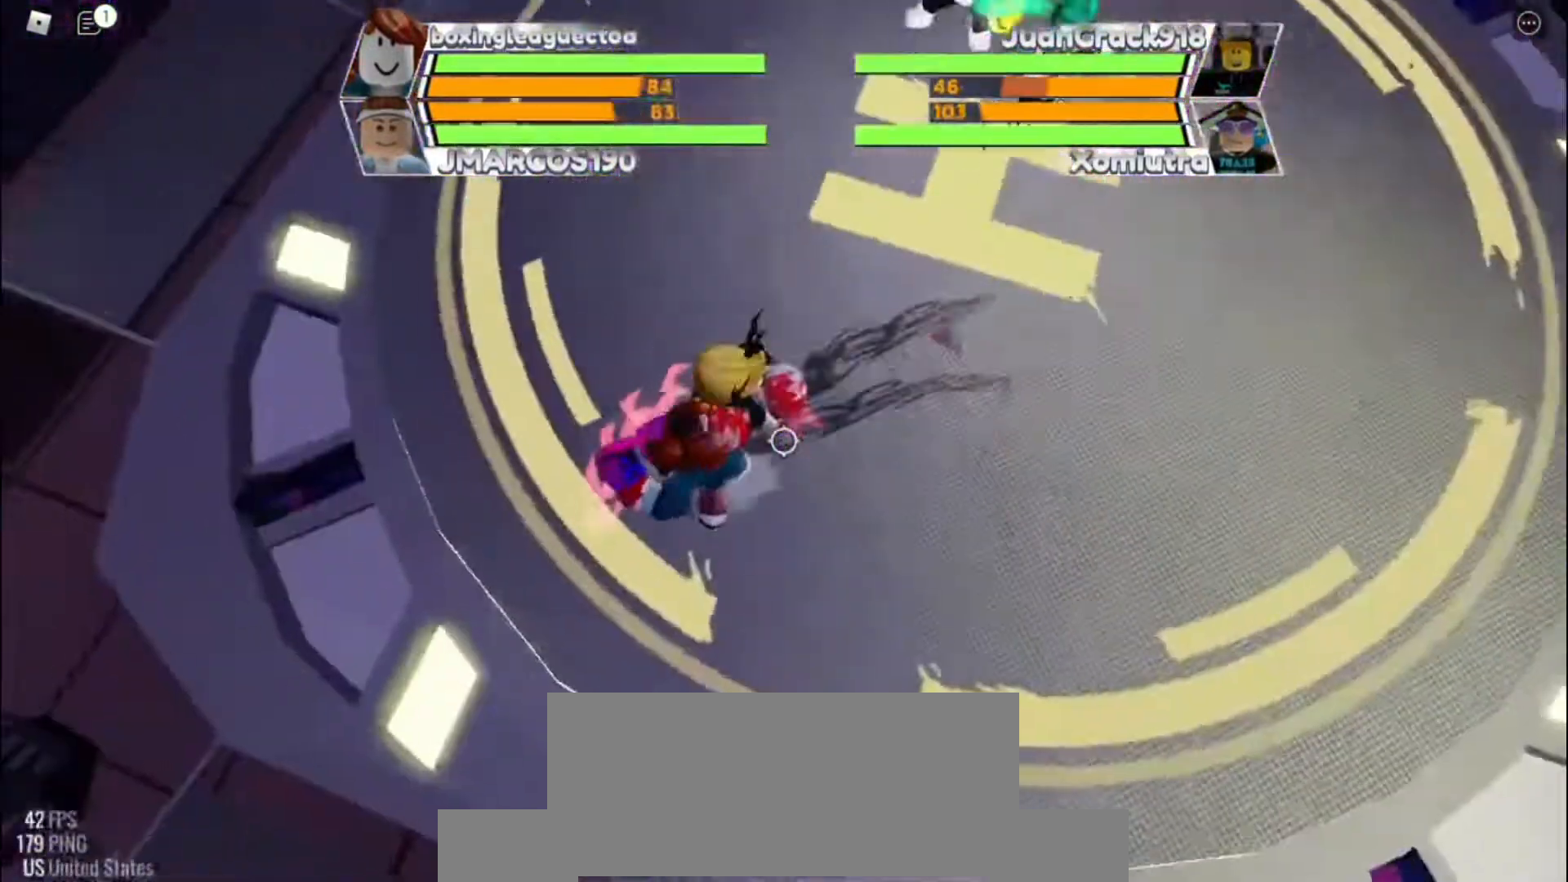
{"keys": ["space"], "events": [[433, "space", "down"]]}
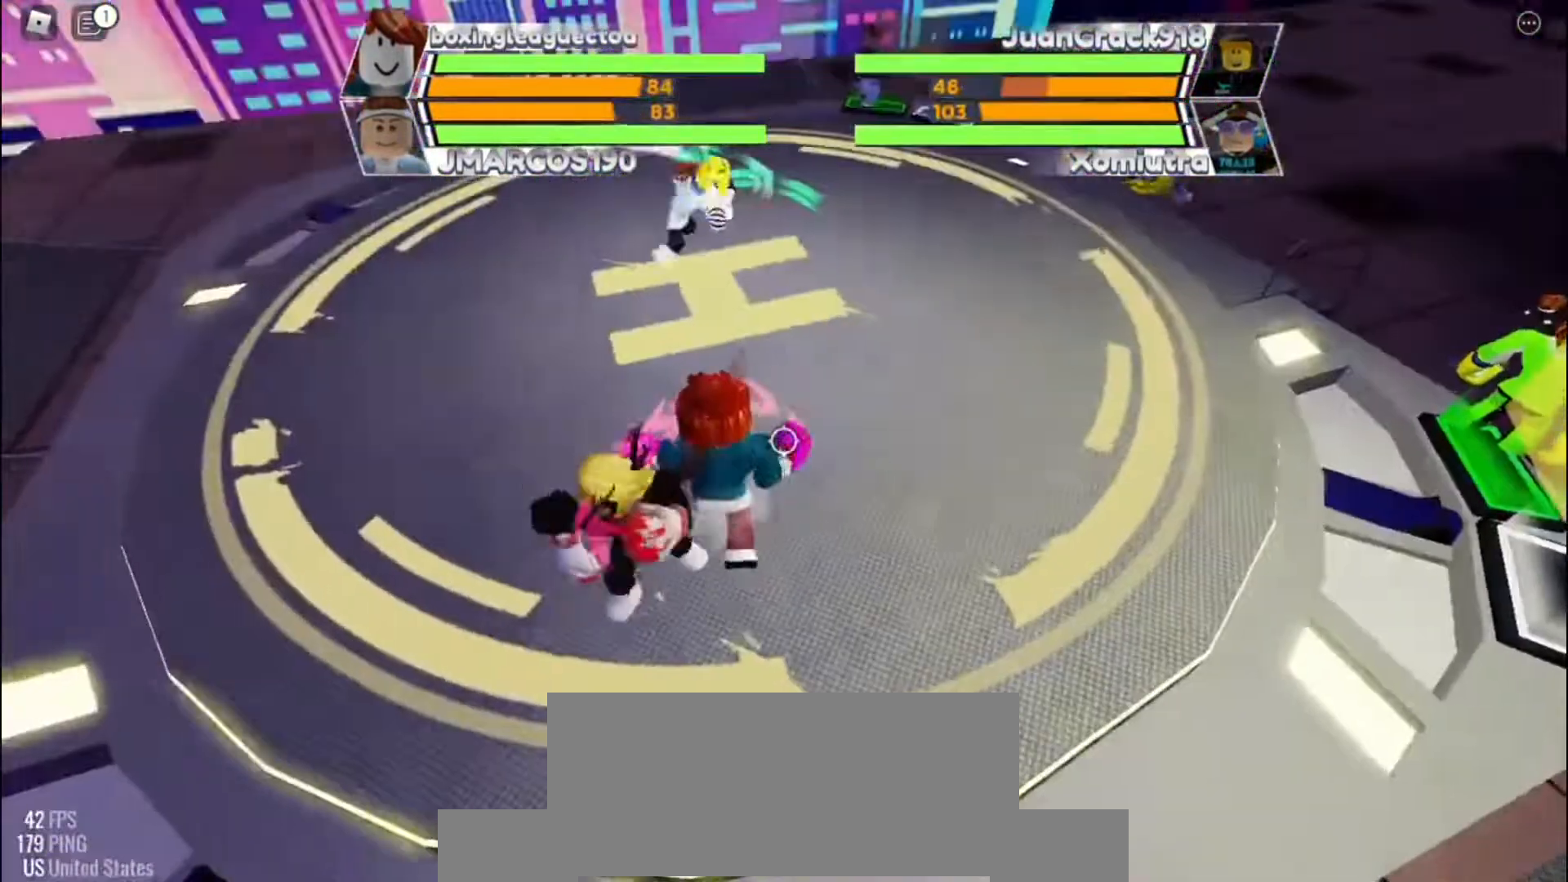
{"keys": ["space"], "events": []}
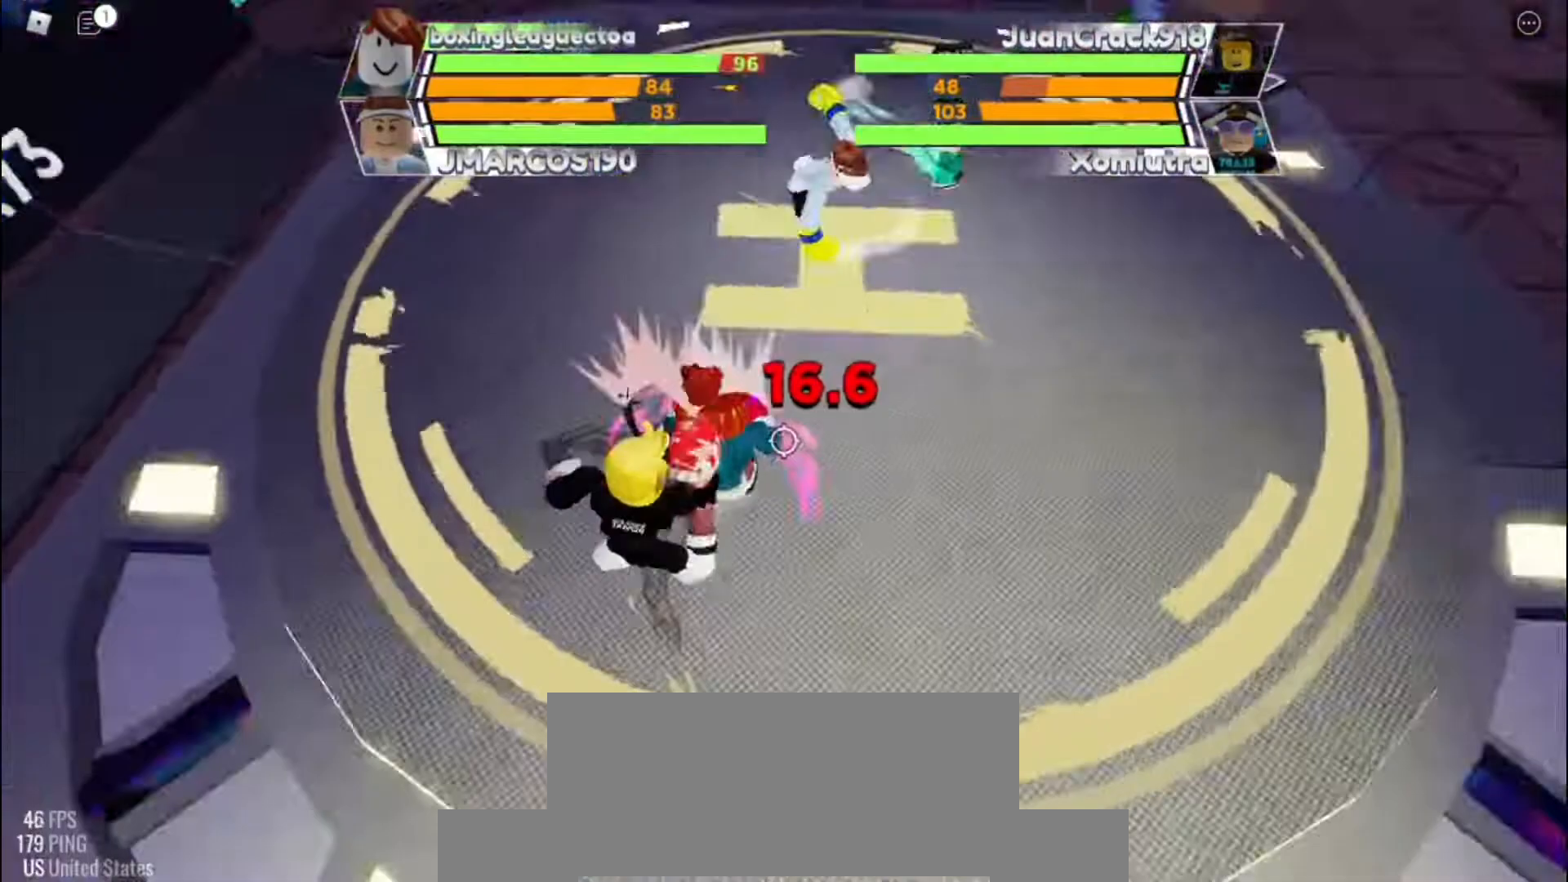
{"keys": ["f"], "events": [[200, "space", "up"], [367, "f", "down"]]}
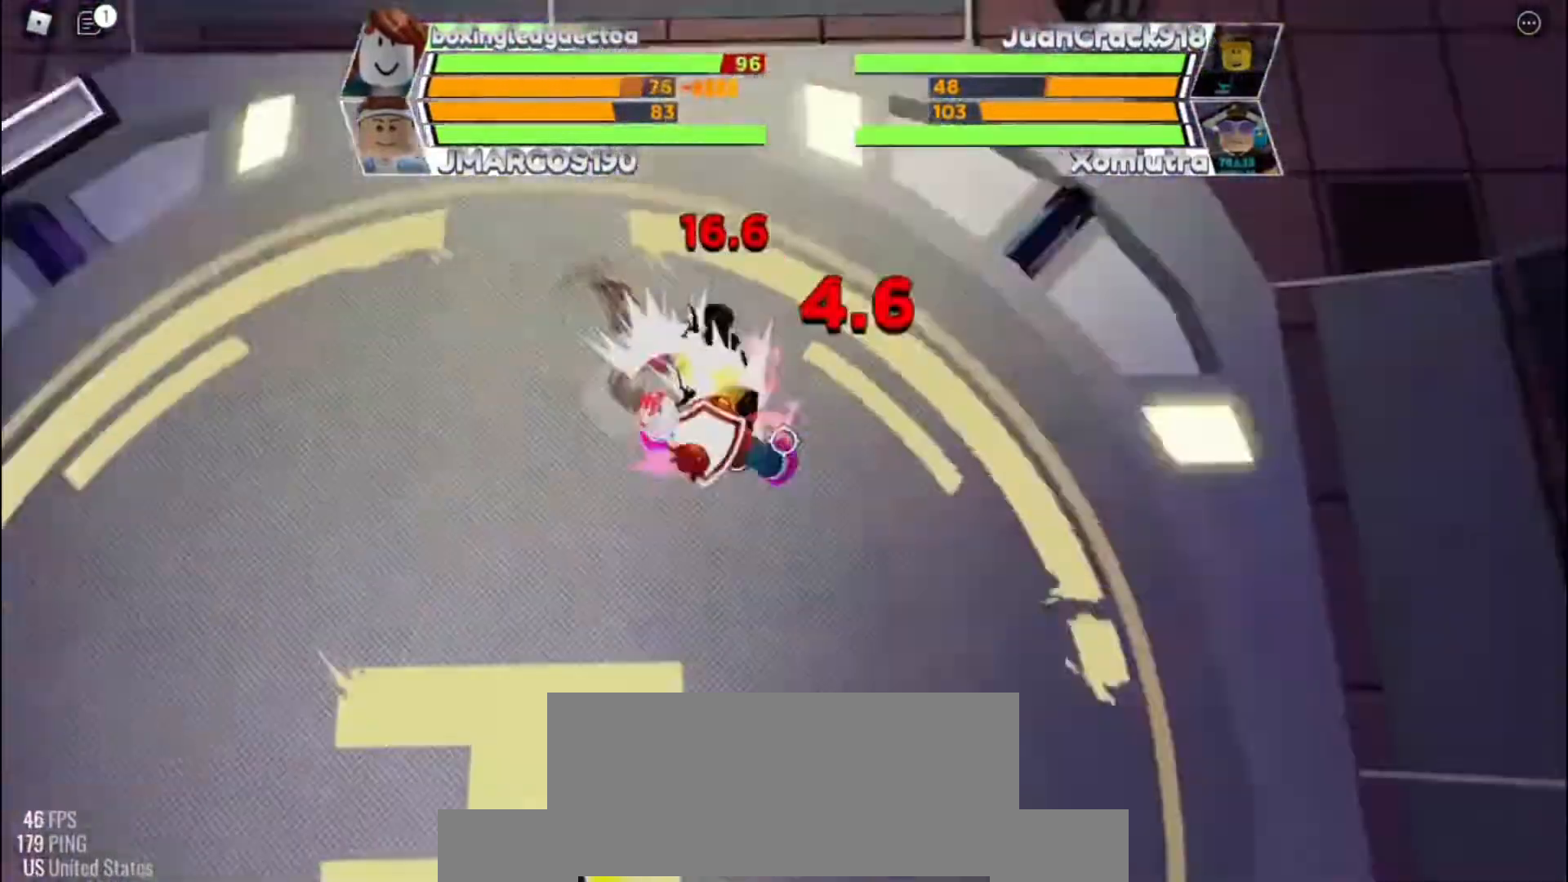
{"keys": [], "events": [[67, "f", "up"]]}
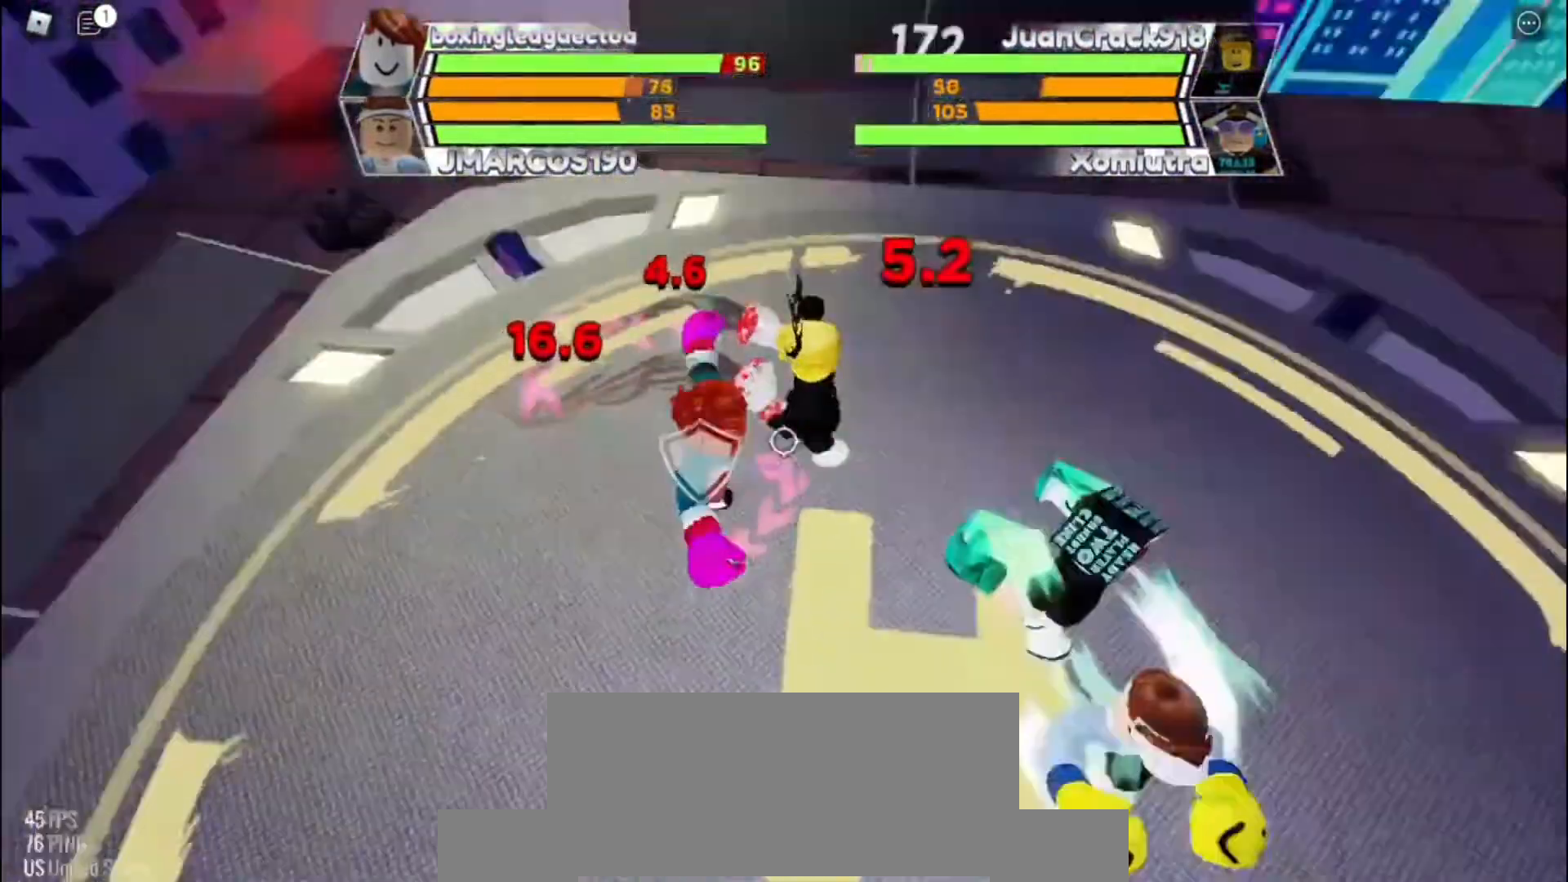
{"keys": [], "events": []}
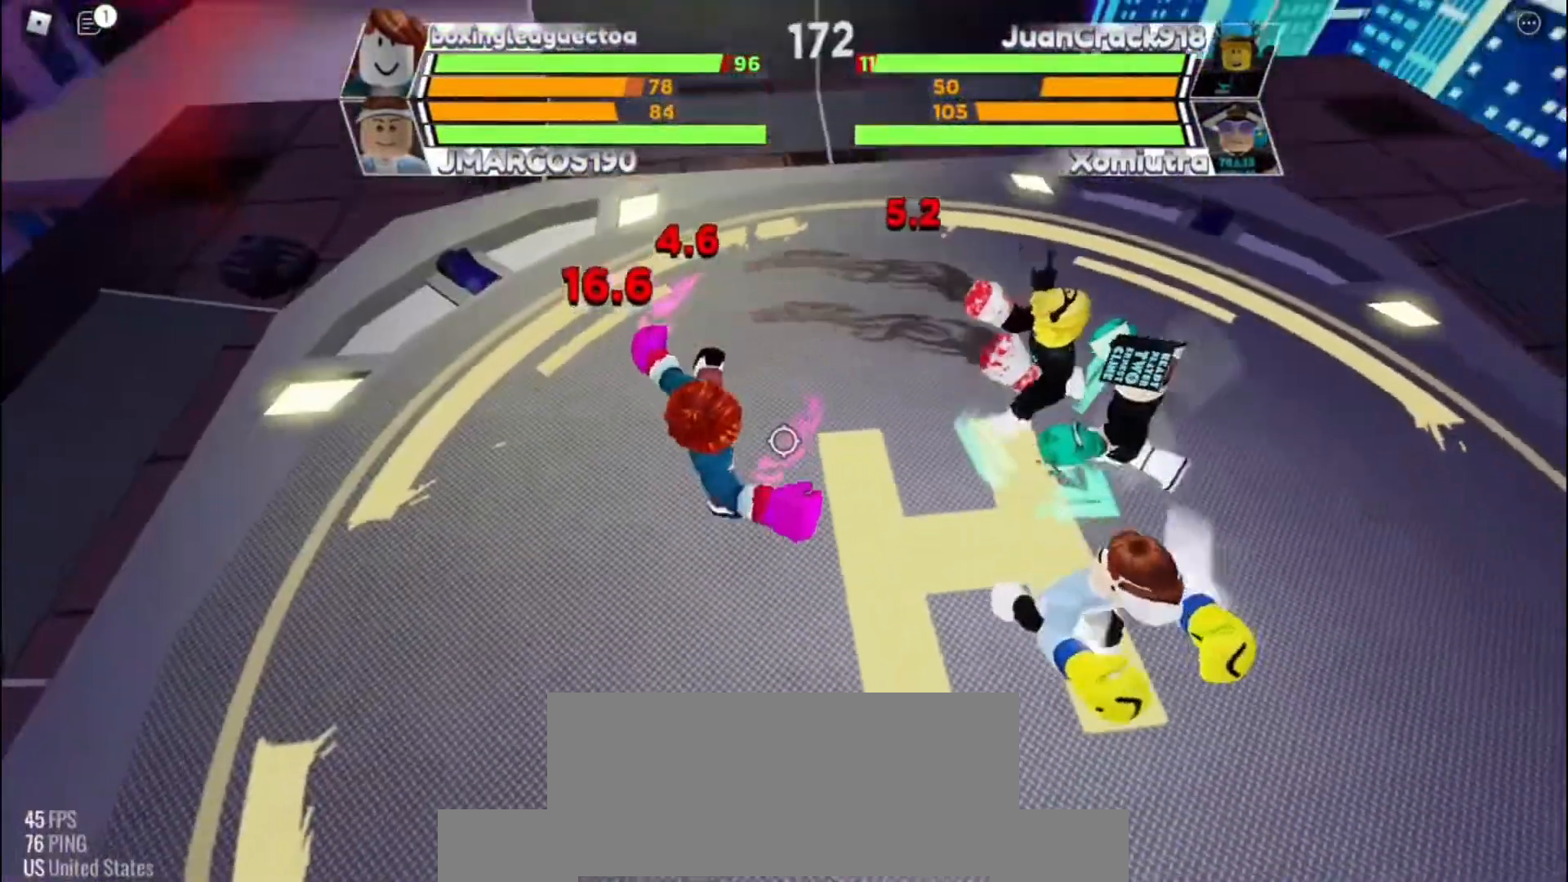
{"keys": [], "events": []}
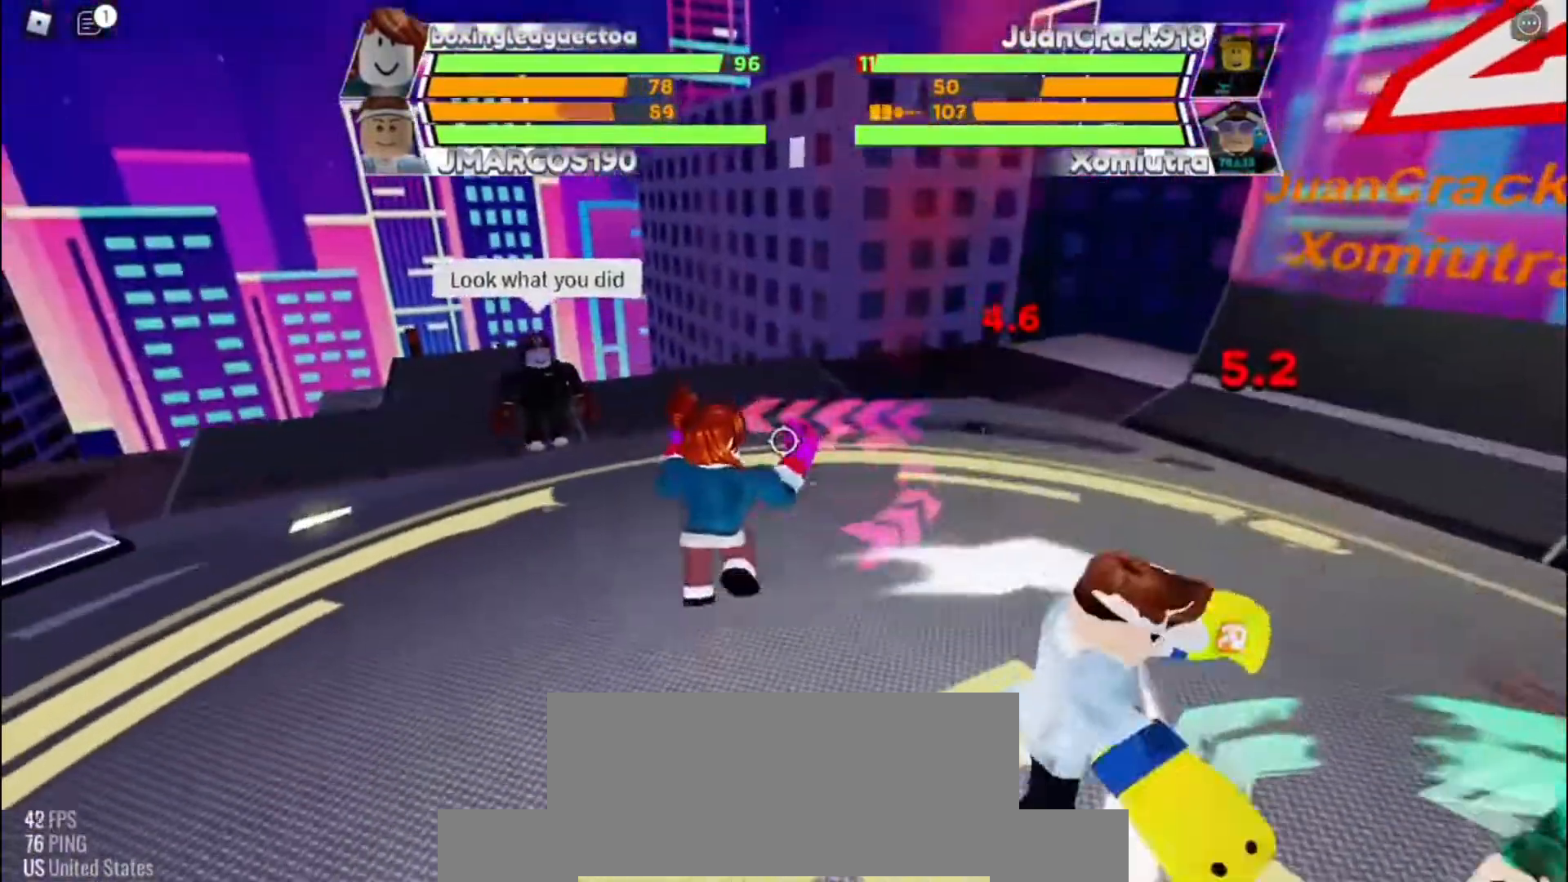
{"keys": ["space"], "events": [[67, "space", "down"]]}
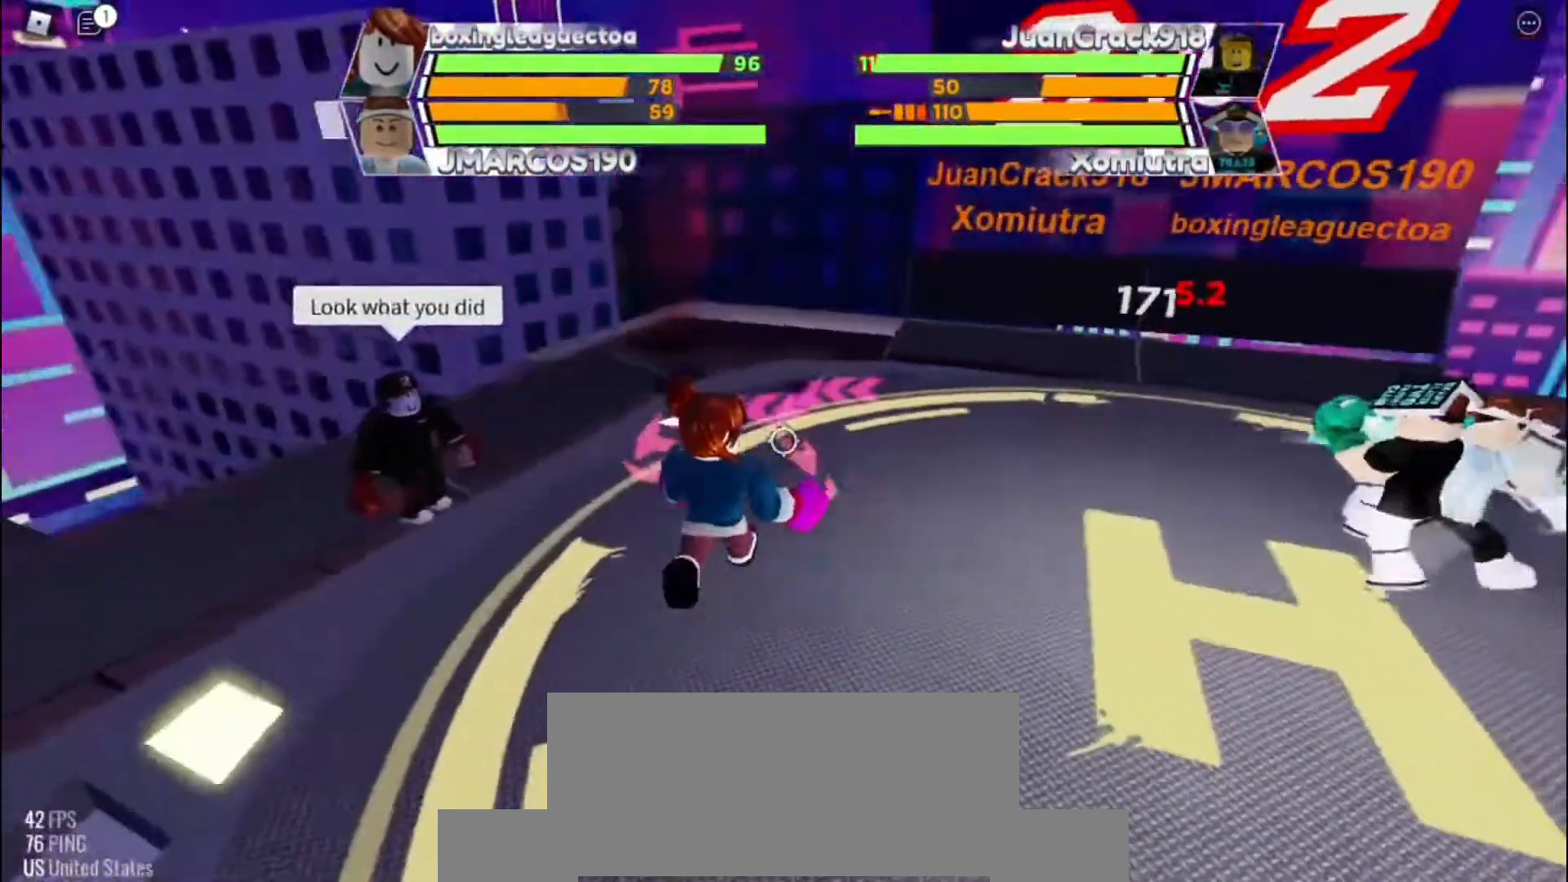
{"keys": ["space"], "events": []}
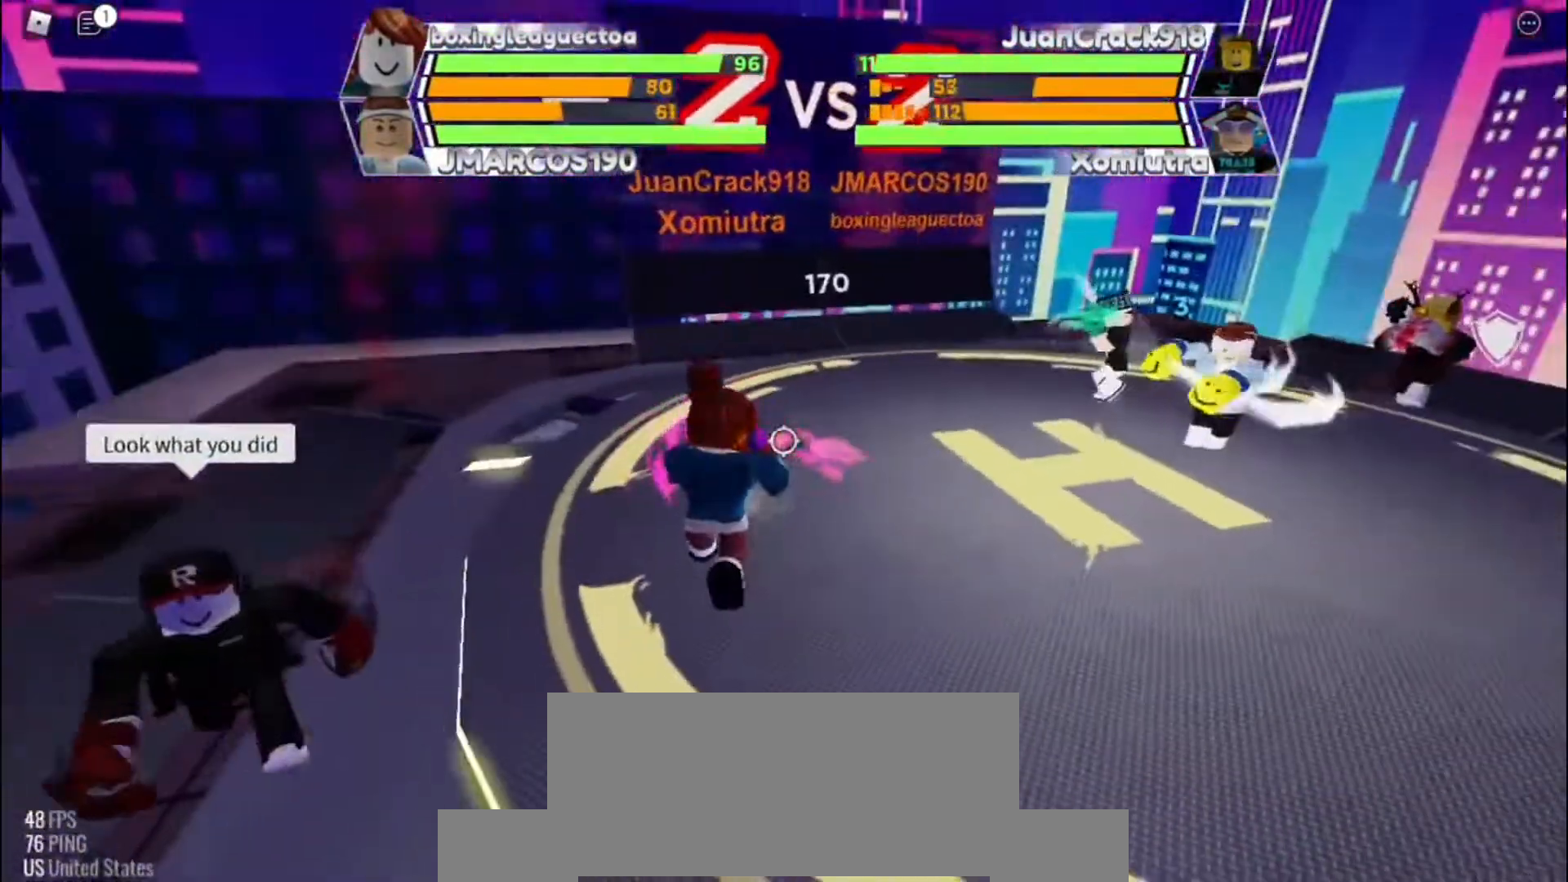
{"keys": ["space"], "events": []}